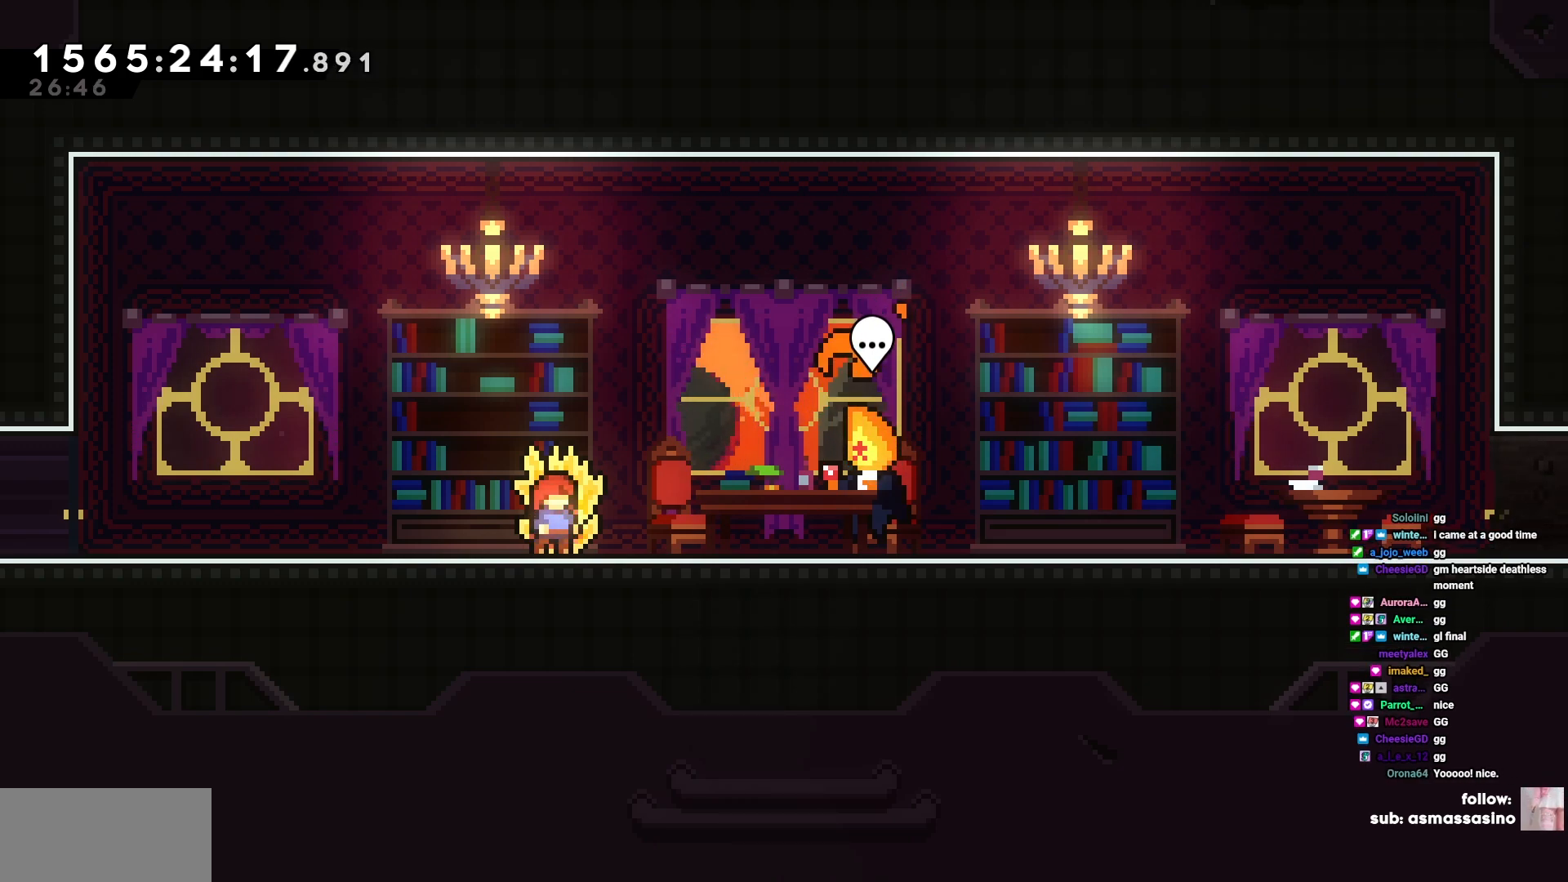
Gameplay with keyboard; each line is a JSON object with the keys held at the frame after it. "events" lists presses ("down") and releases ("up") of "a", "circle", "cross", "d", "s", "square", "triangle" and "w" between this image and that frame as [ms after this image, input, new state], when the widget could be followed in between. No other keys are recorded. Mouse input is not recorded. Key names are as the overlay labels them; some are game actions (e.g. jump) rather than physical keys.
{"keys": ["d"], "events": [[417, "d", "down"]]}
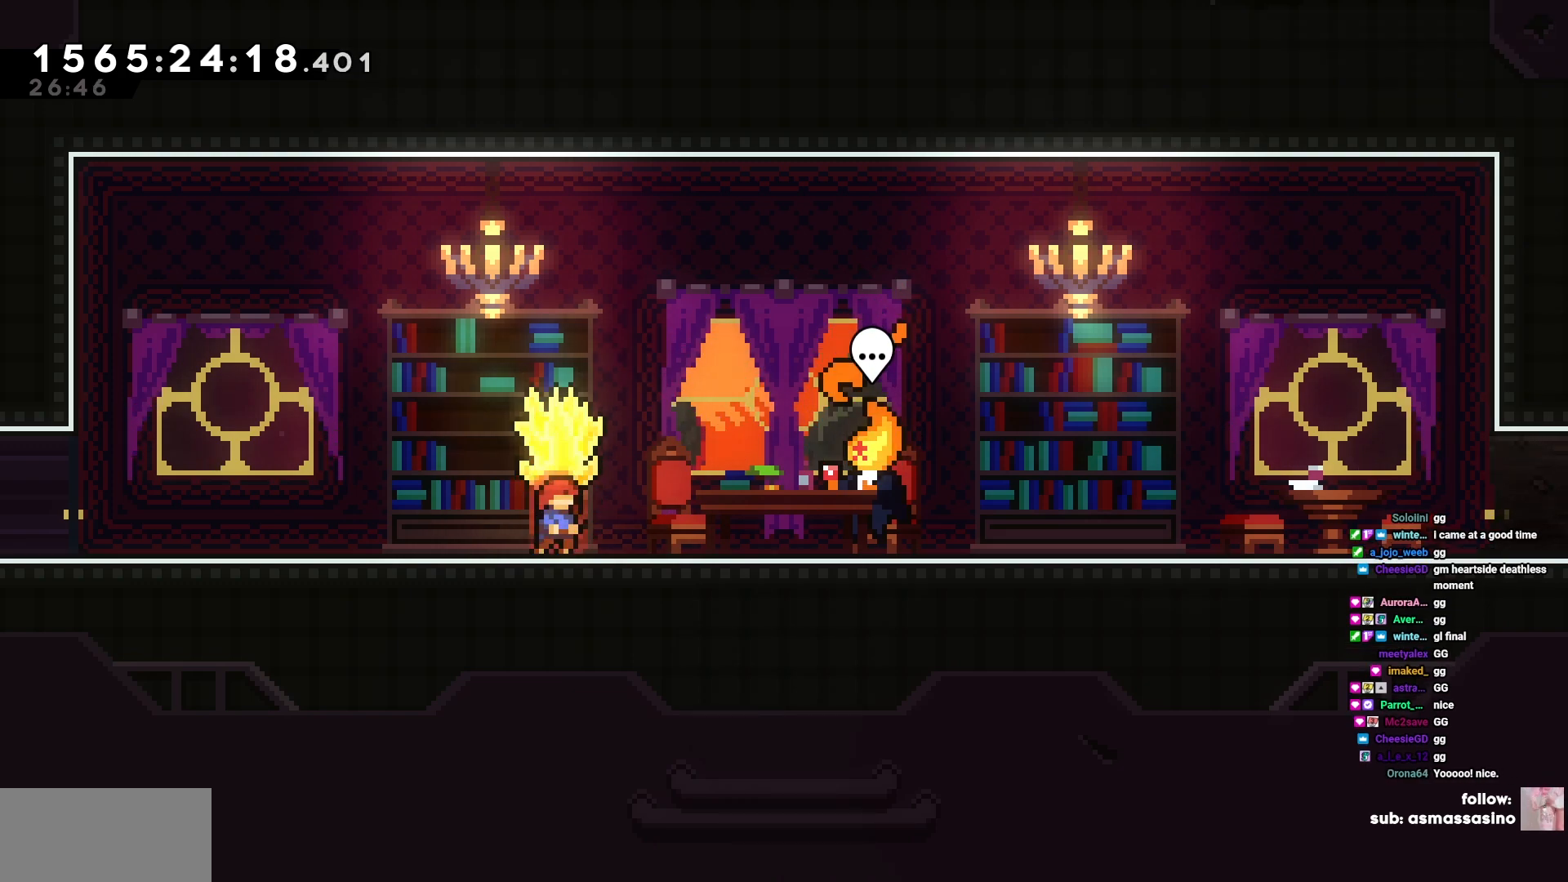
{"keys": ["d"], "events": []}
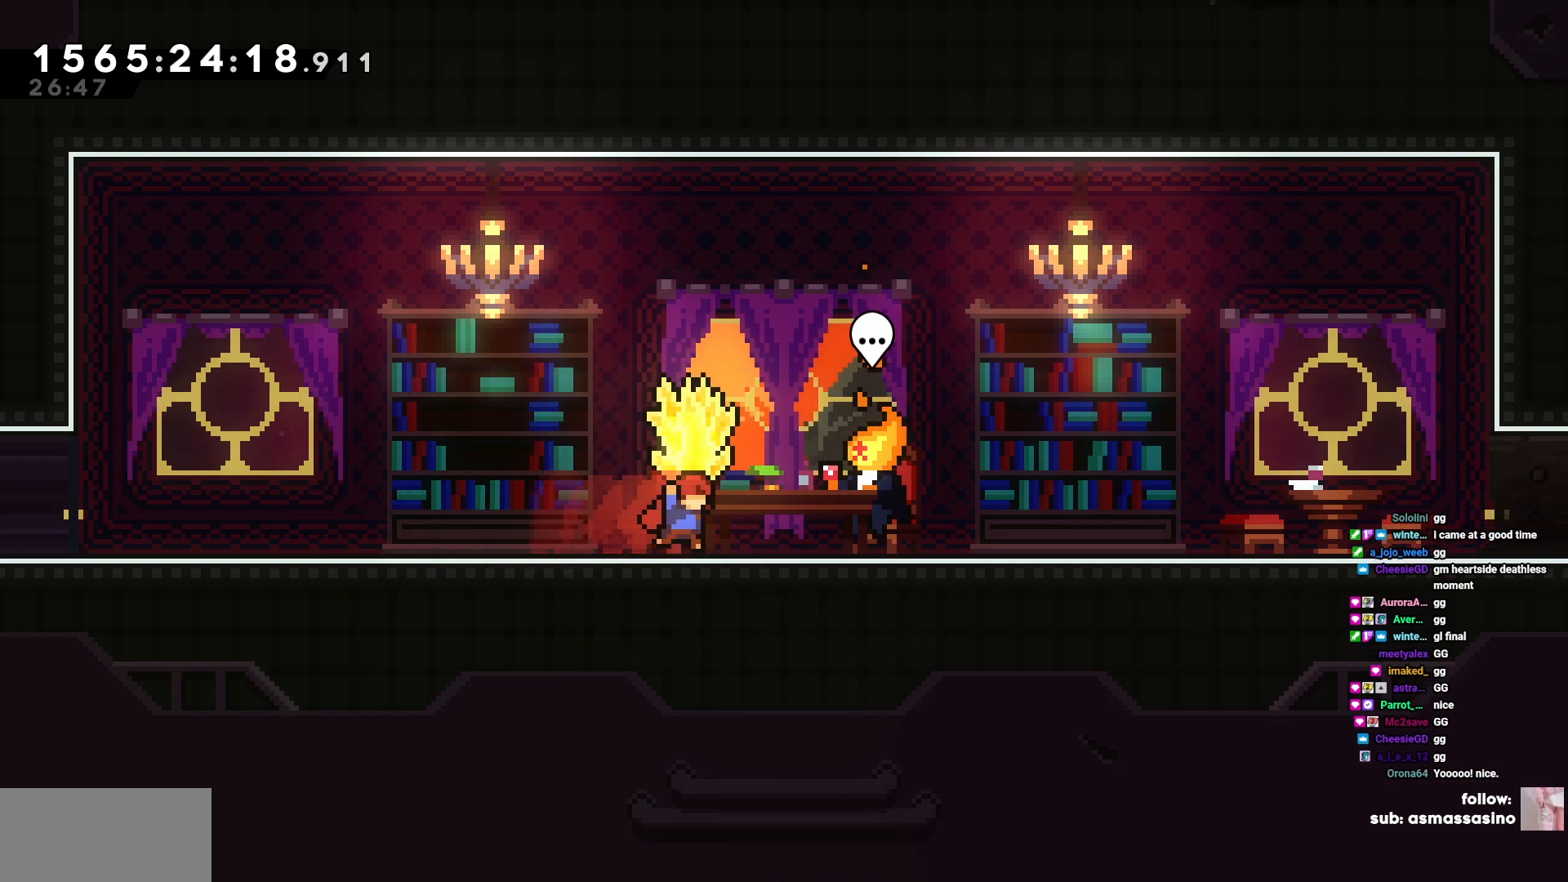
{"keys": [], "events": [[500, "d", "up"]]}
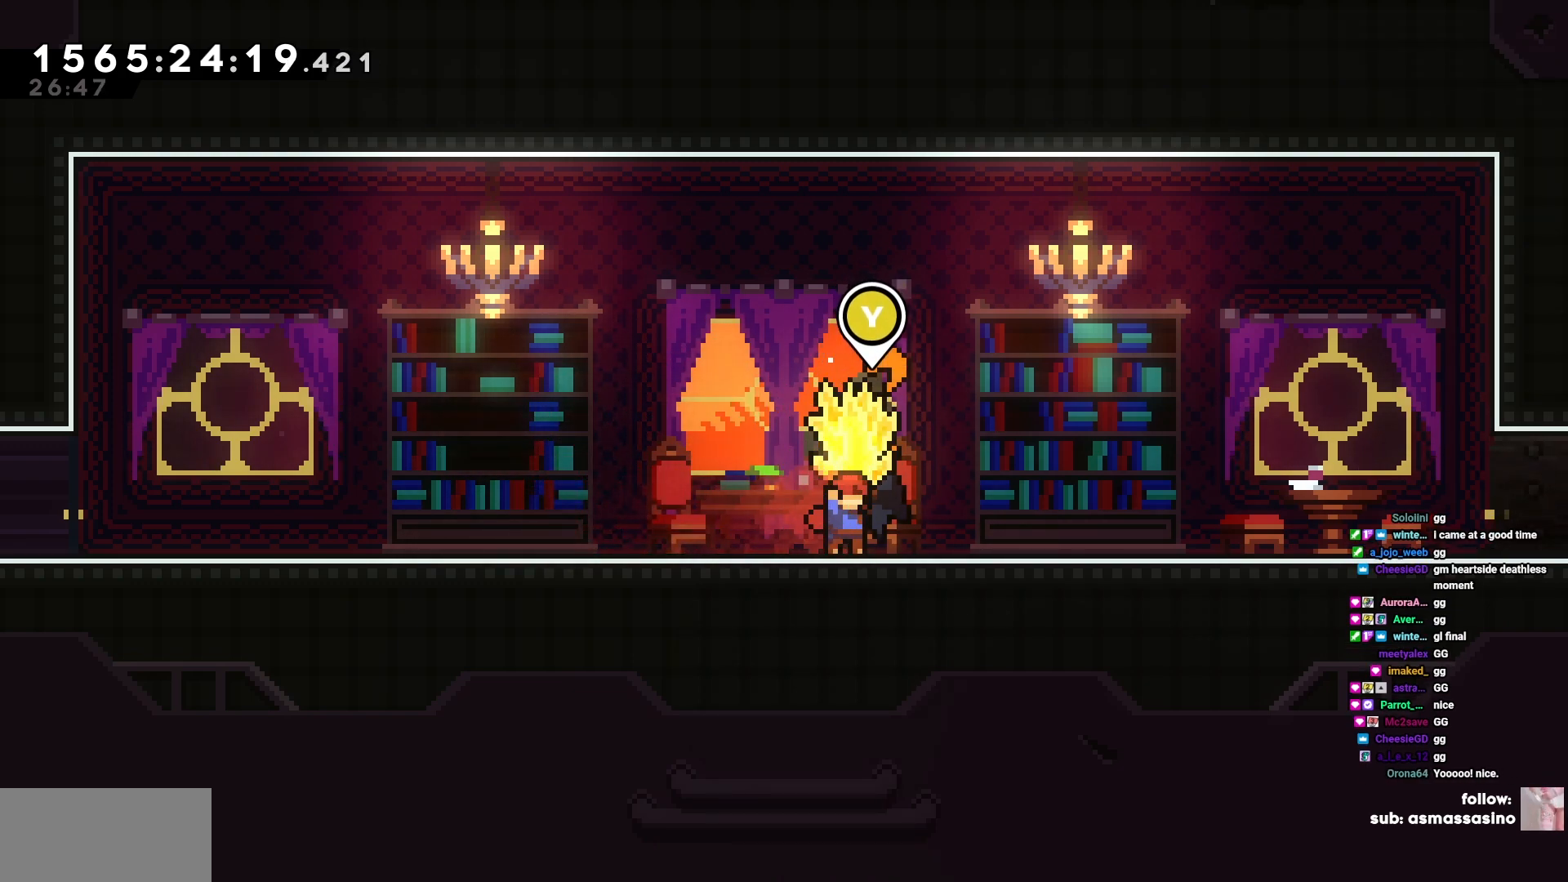
{"keys": [], "events": [[233, "a", "down"], [367, "a", "up"]]}
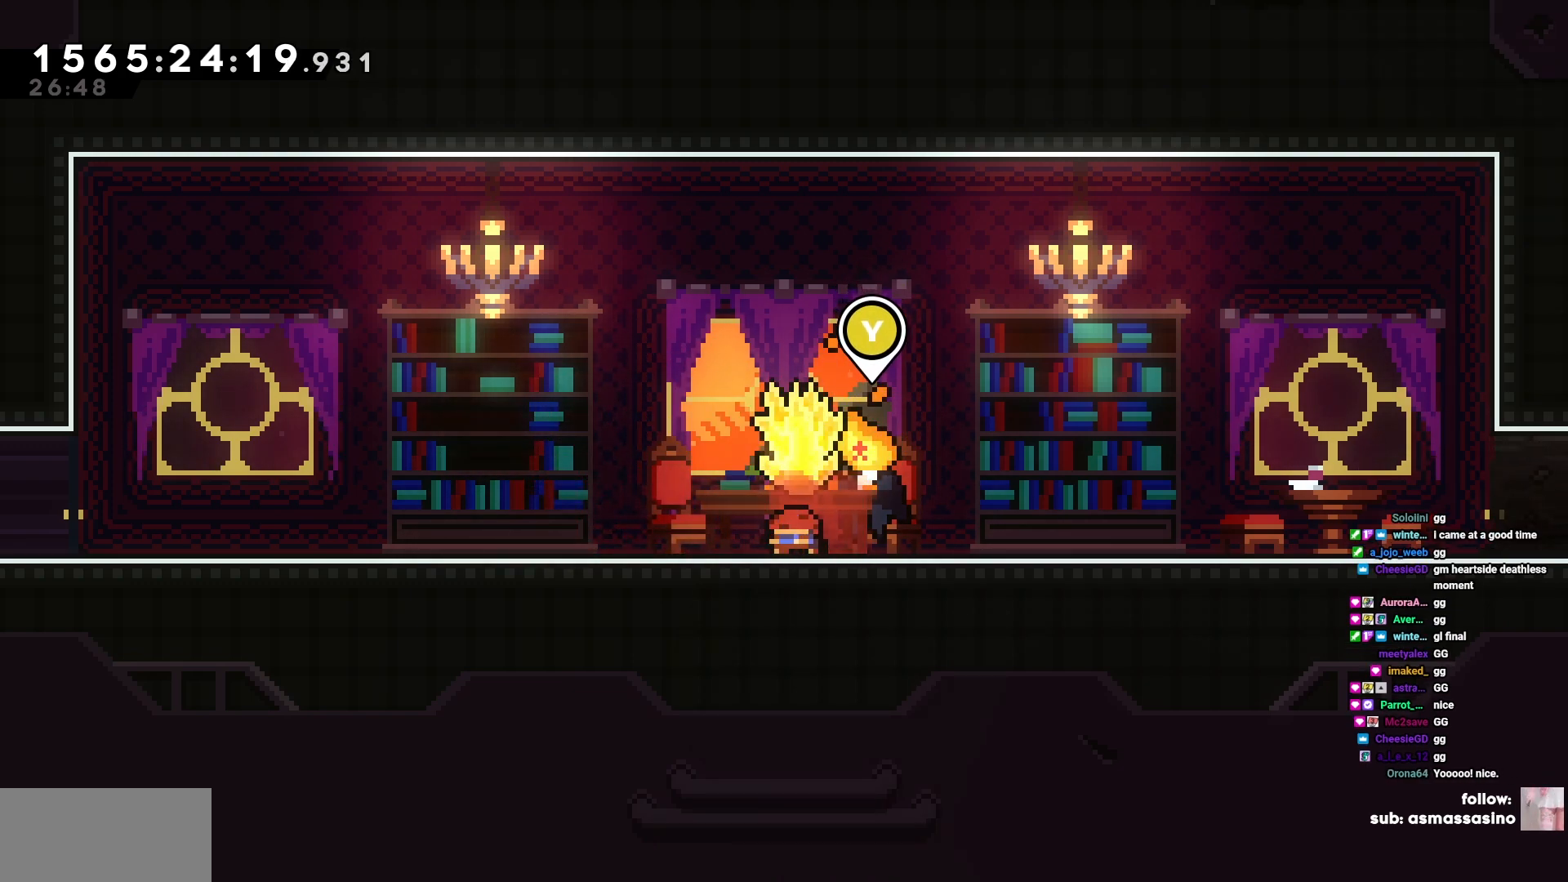
{"keys": [], "events": [[17, "s", "down"], [250, "s", "up"], [333, "d", "down"], [483, "d", "up"]]}
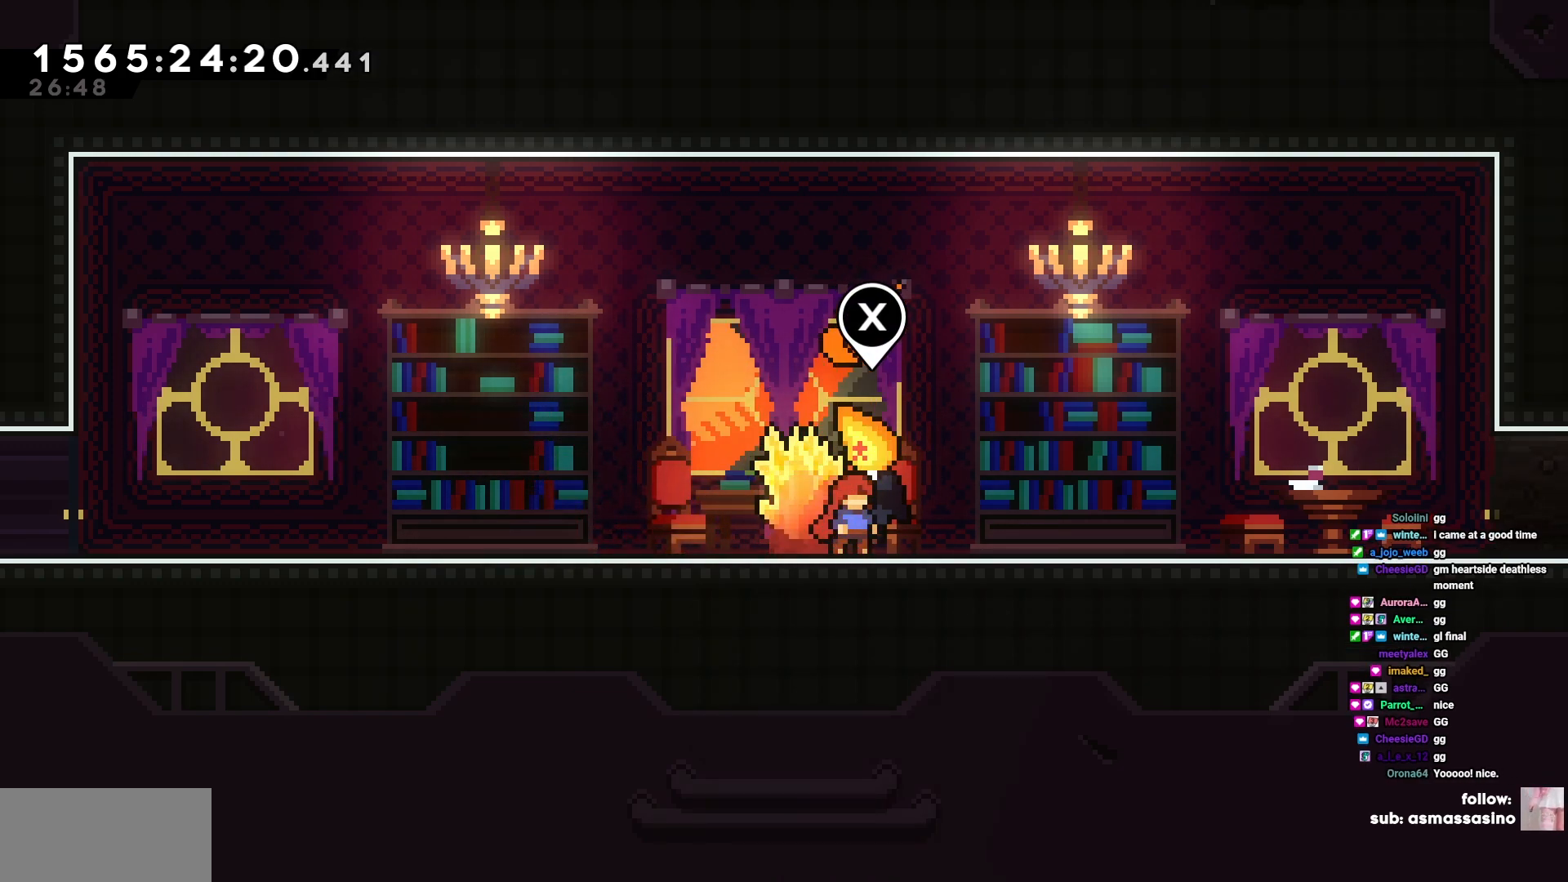
{"keys": [], "events": []}
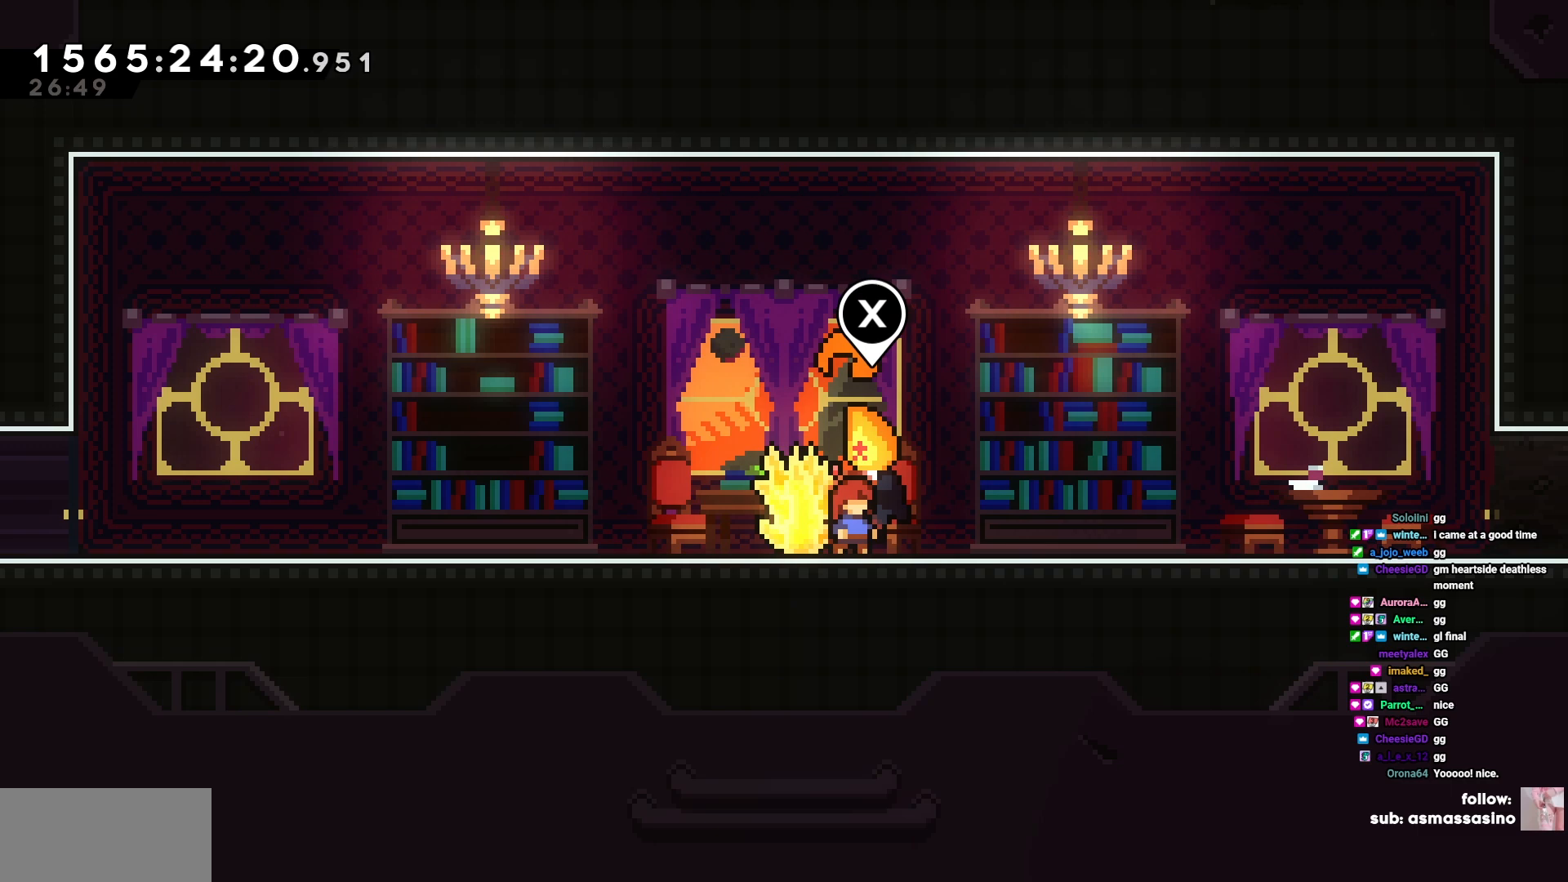
{"keys": [], "events": [[300, "triangle", "down"], [433, "triangle", "up"]]}
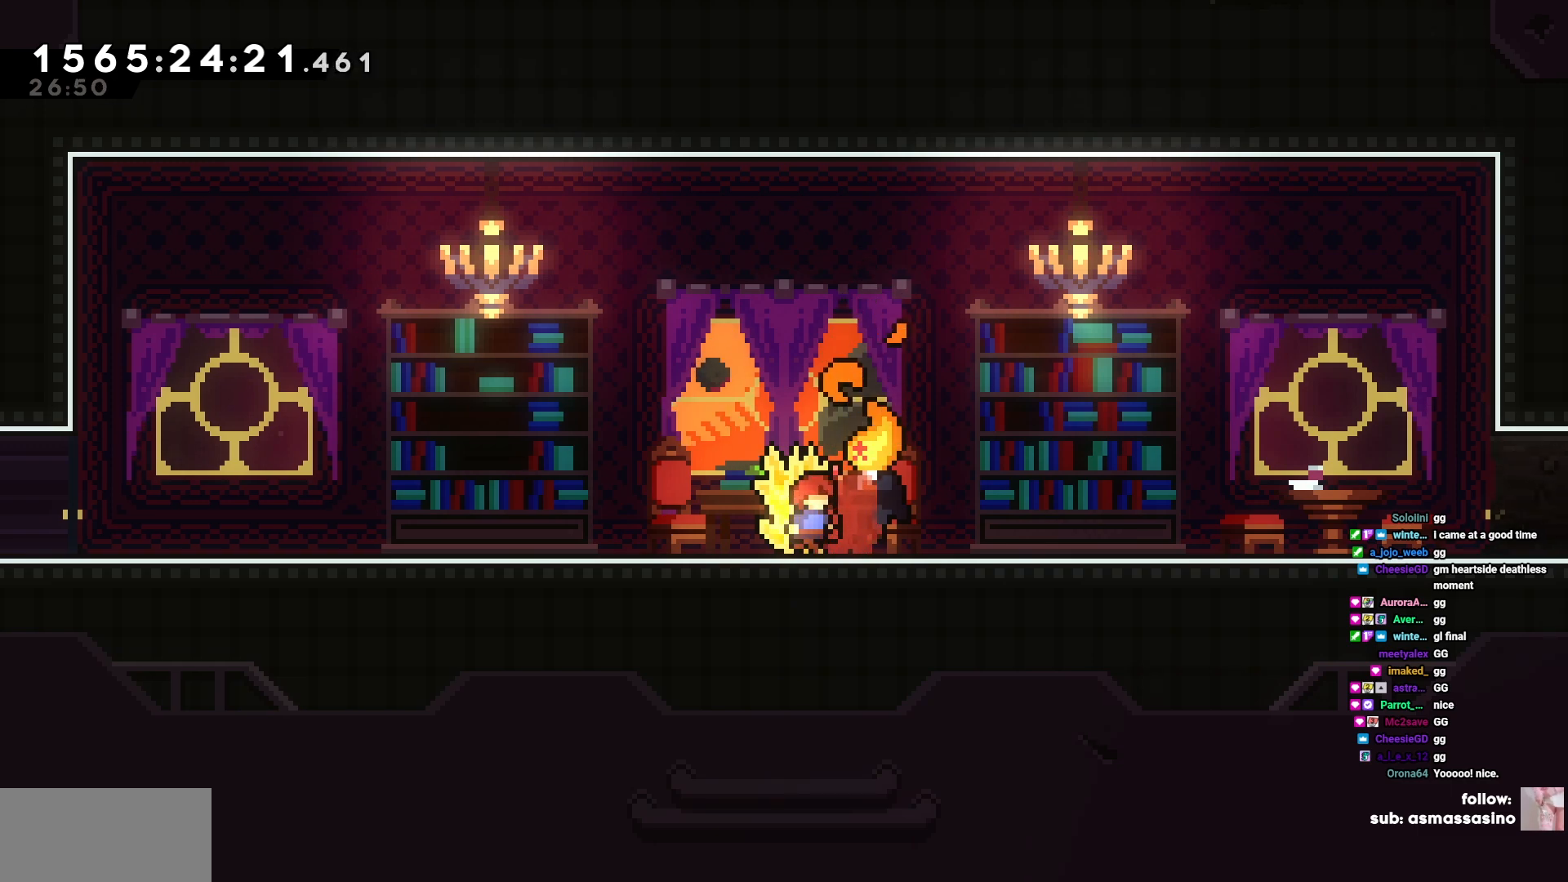
{"keys": [], "events": []}
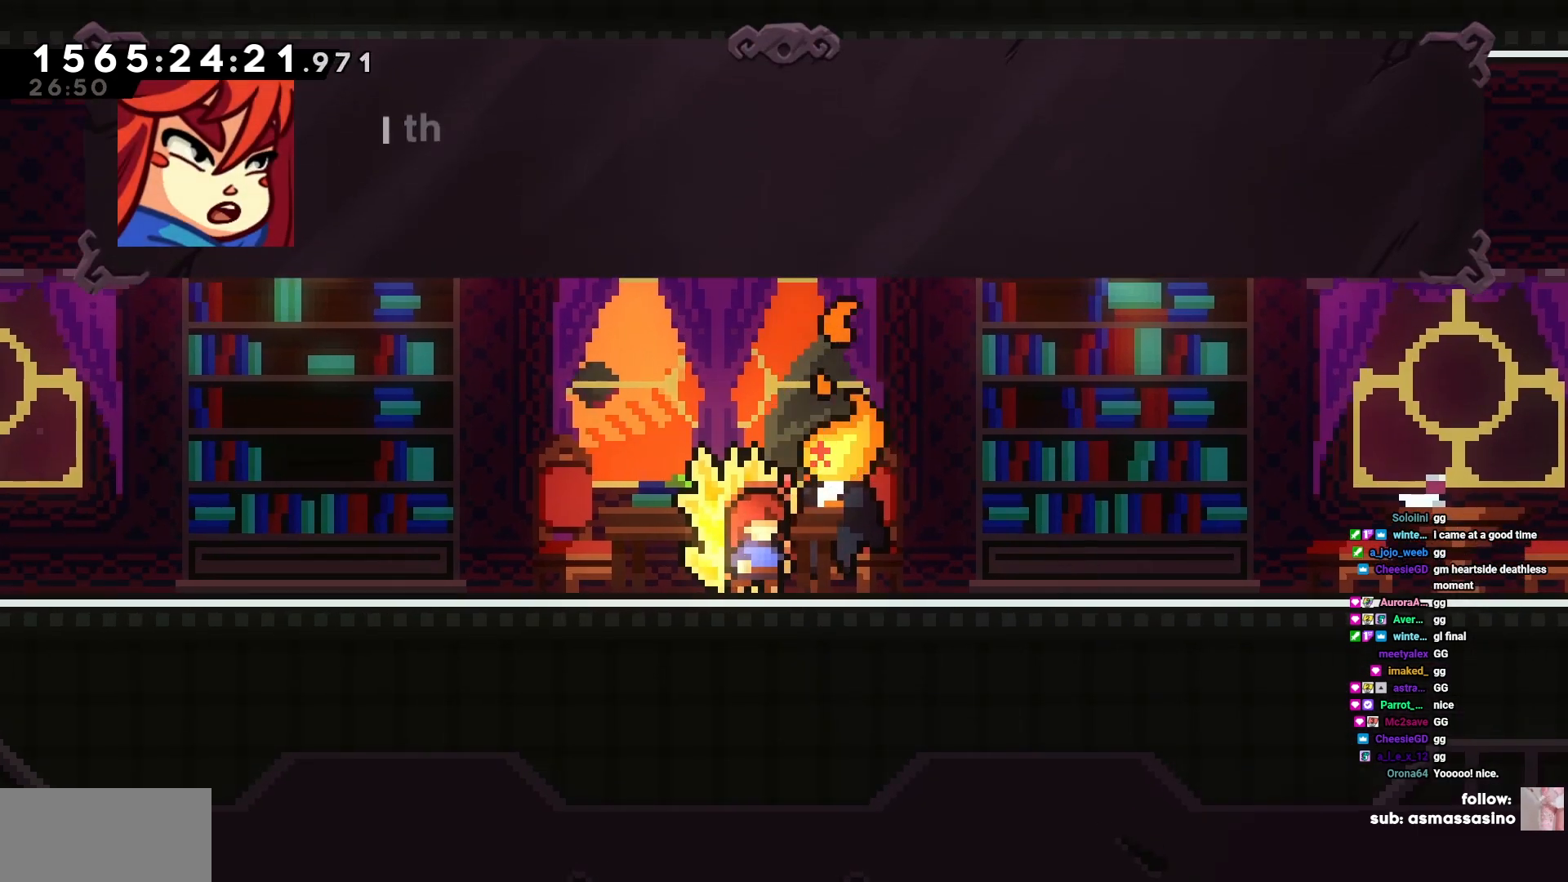
{"keys": [], "events": []}
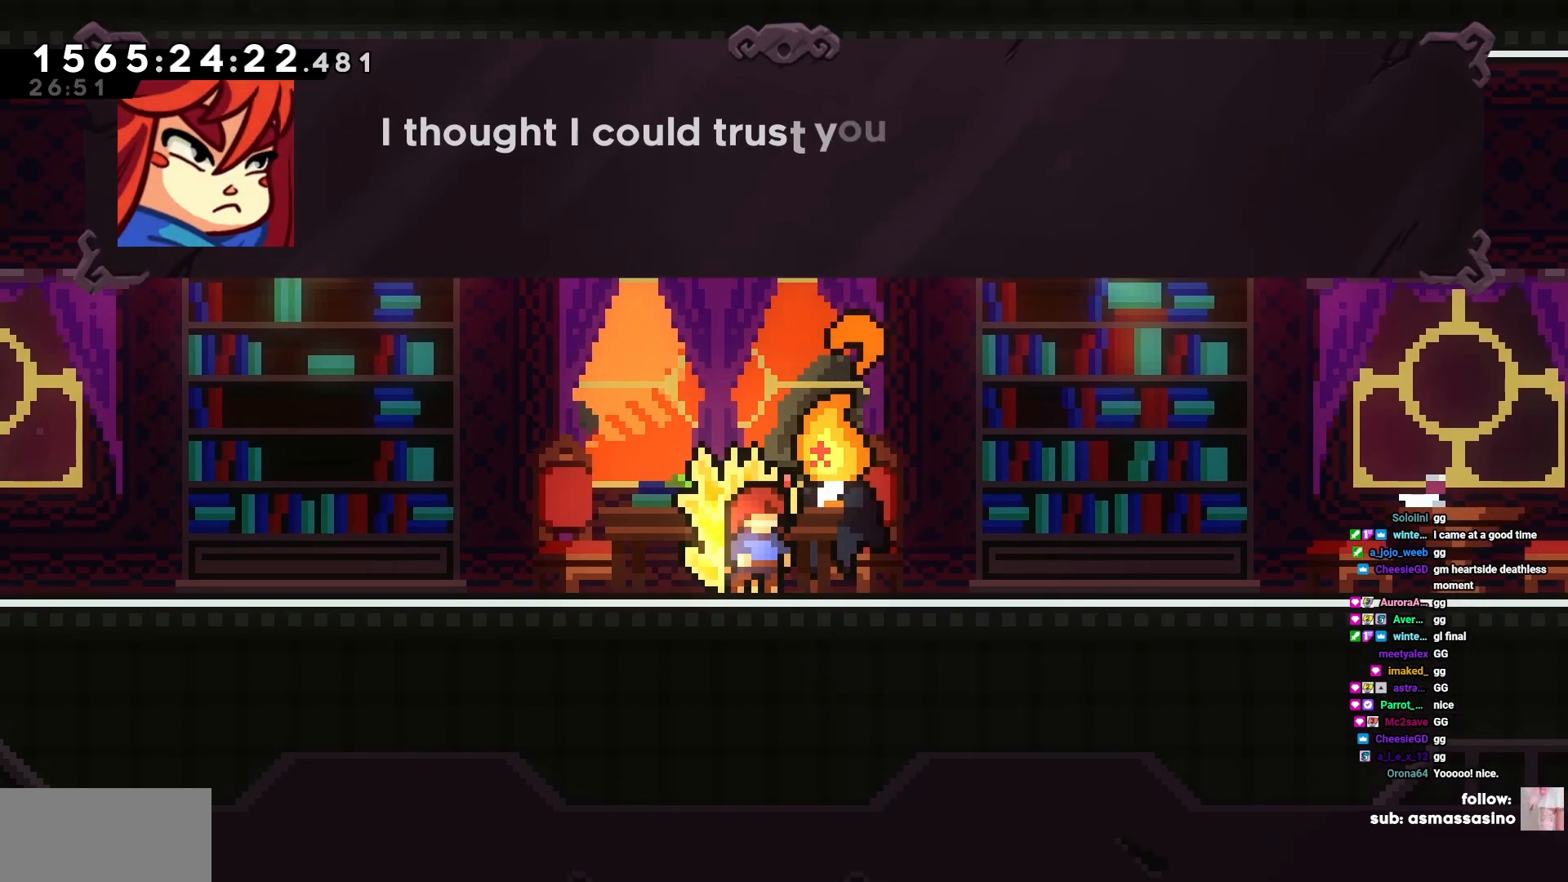
{"keys": [], "events": []}
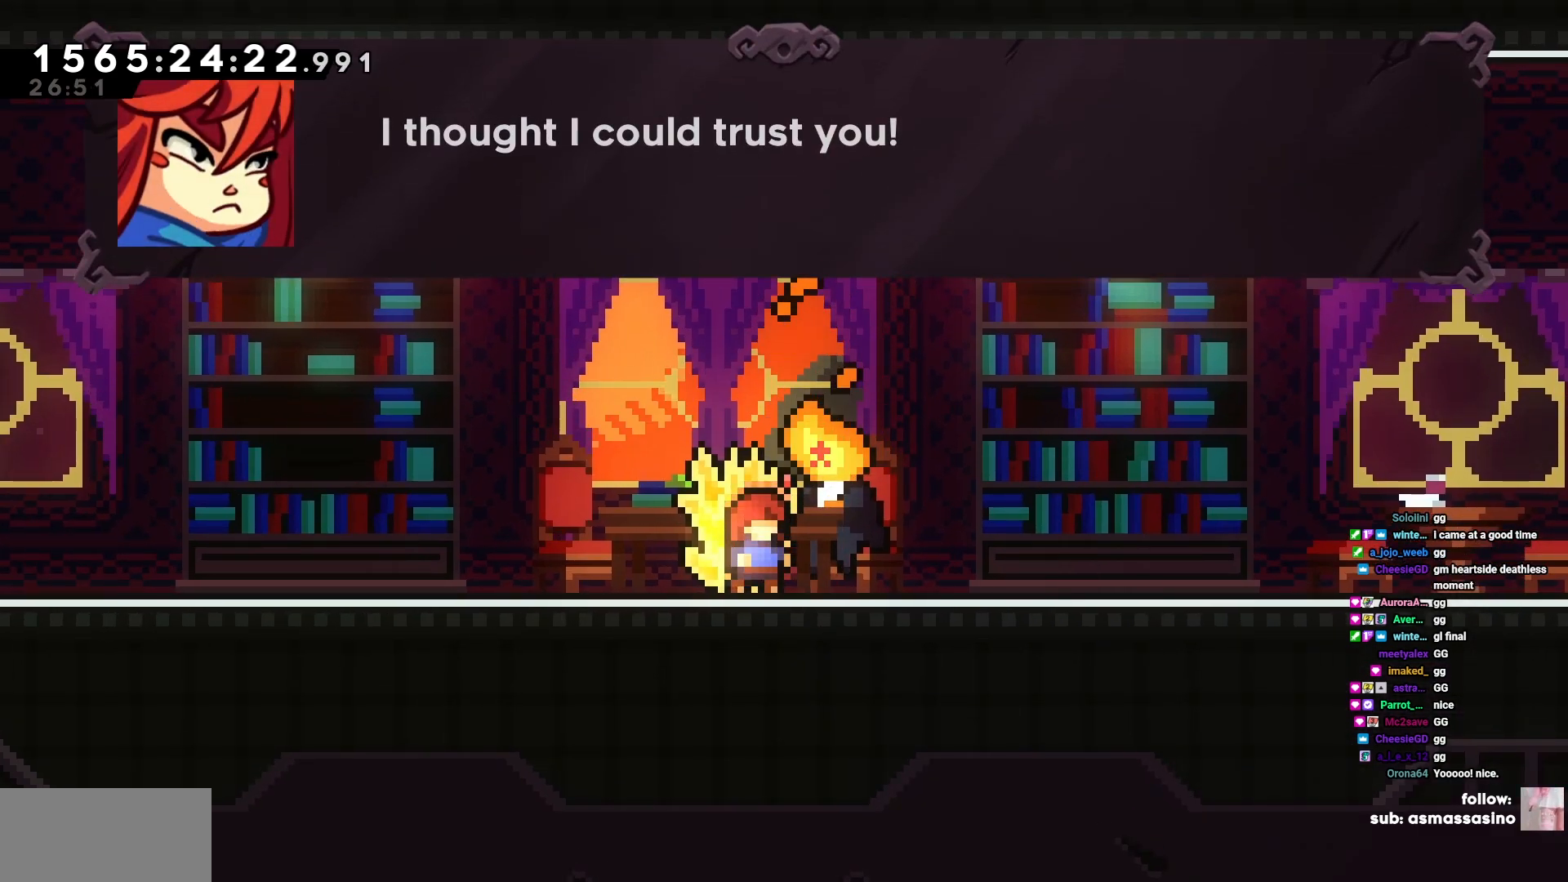
{"keys": [], "events": []}
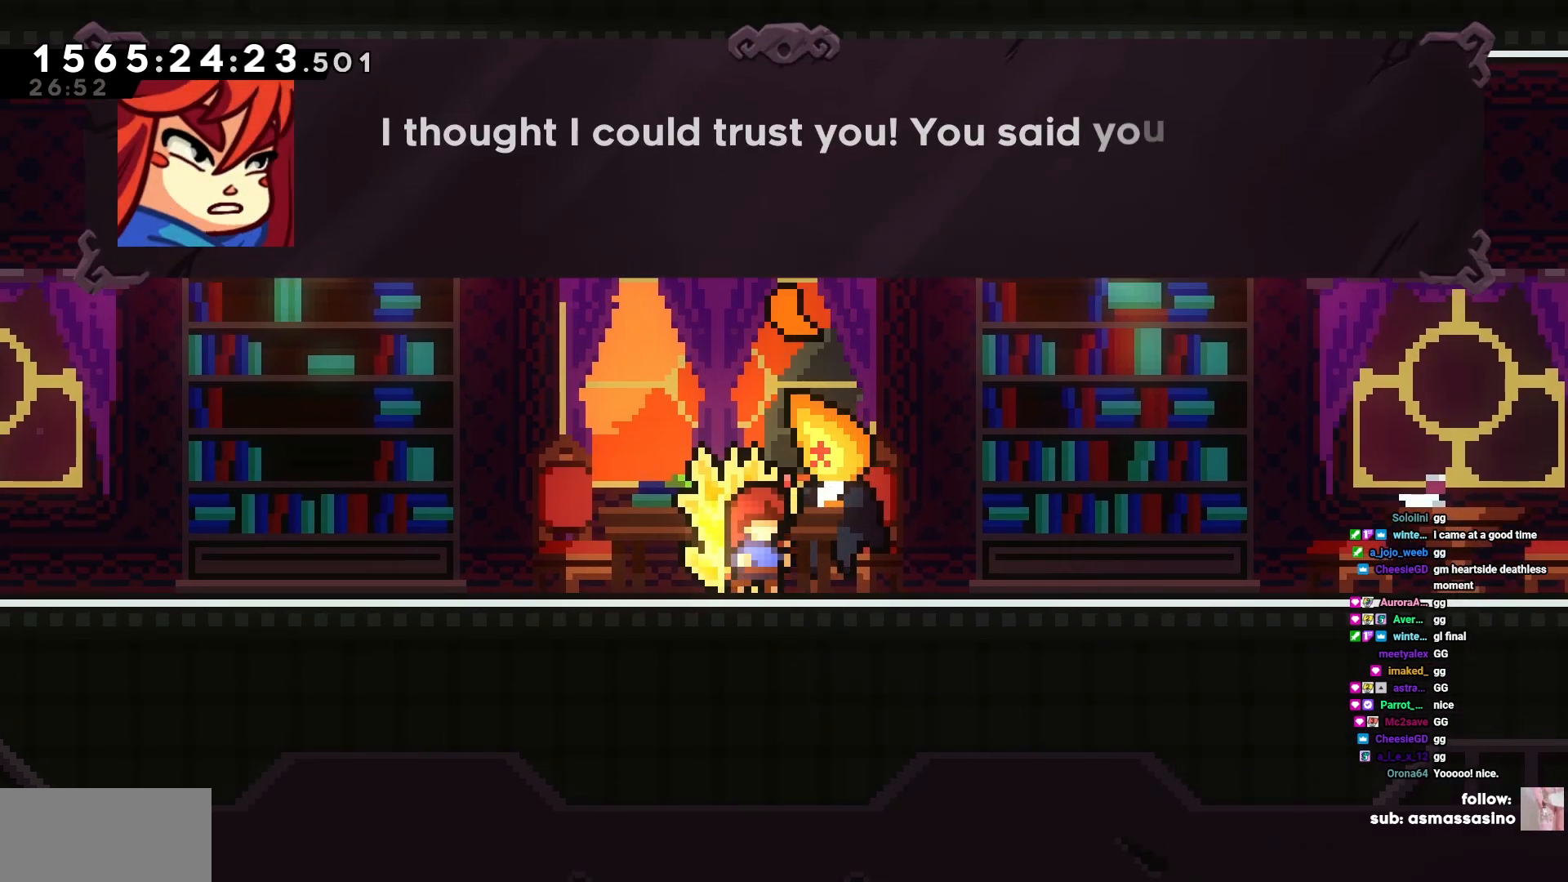
{"keys": [], "events": []}
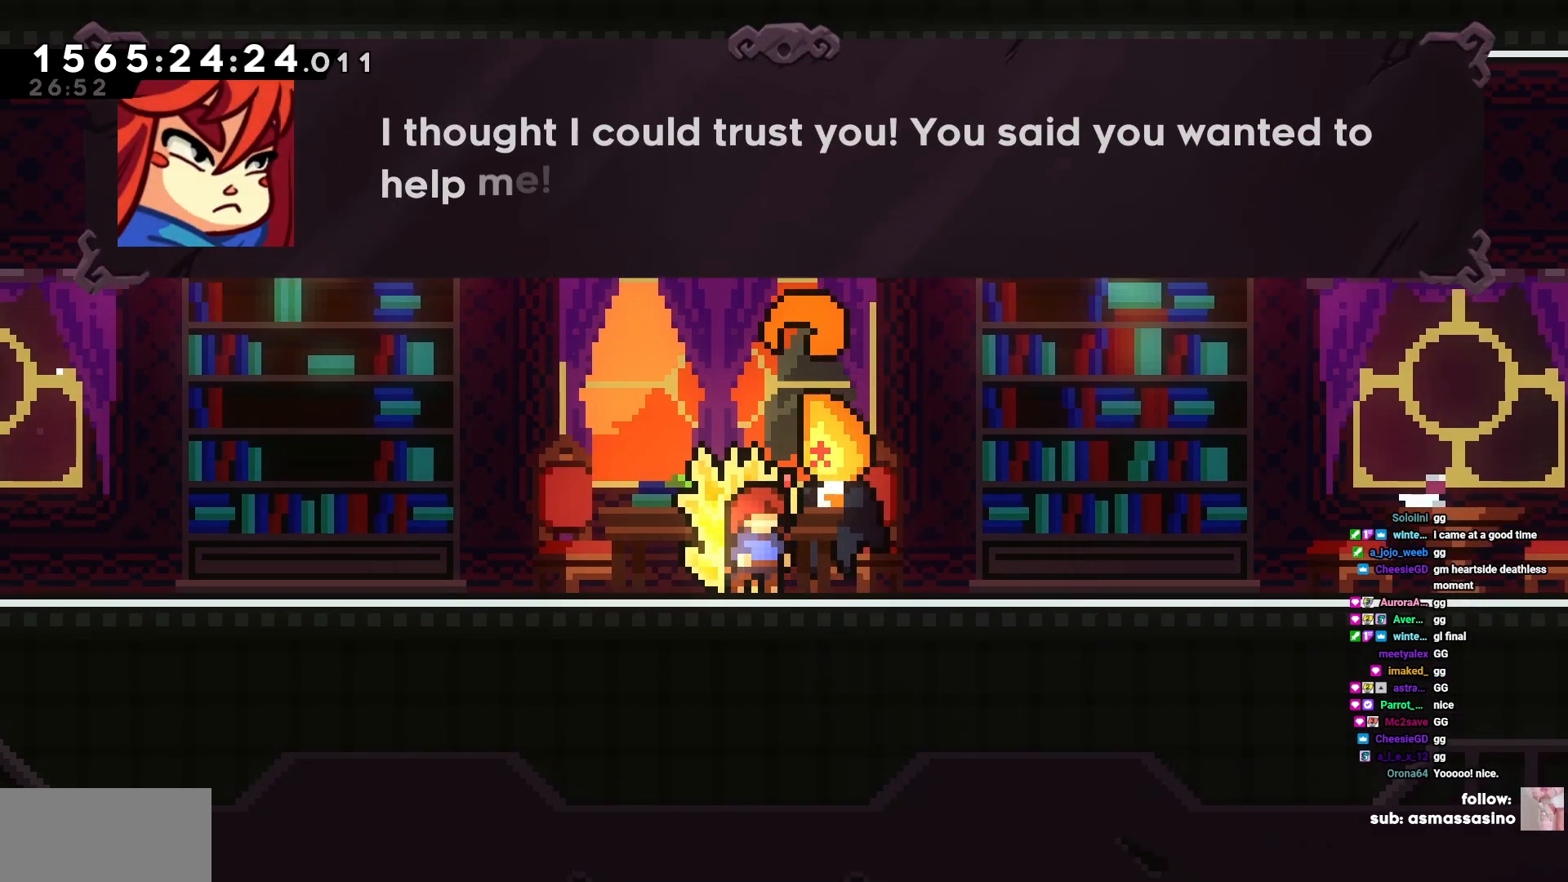
{"keys": [], "events": []}
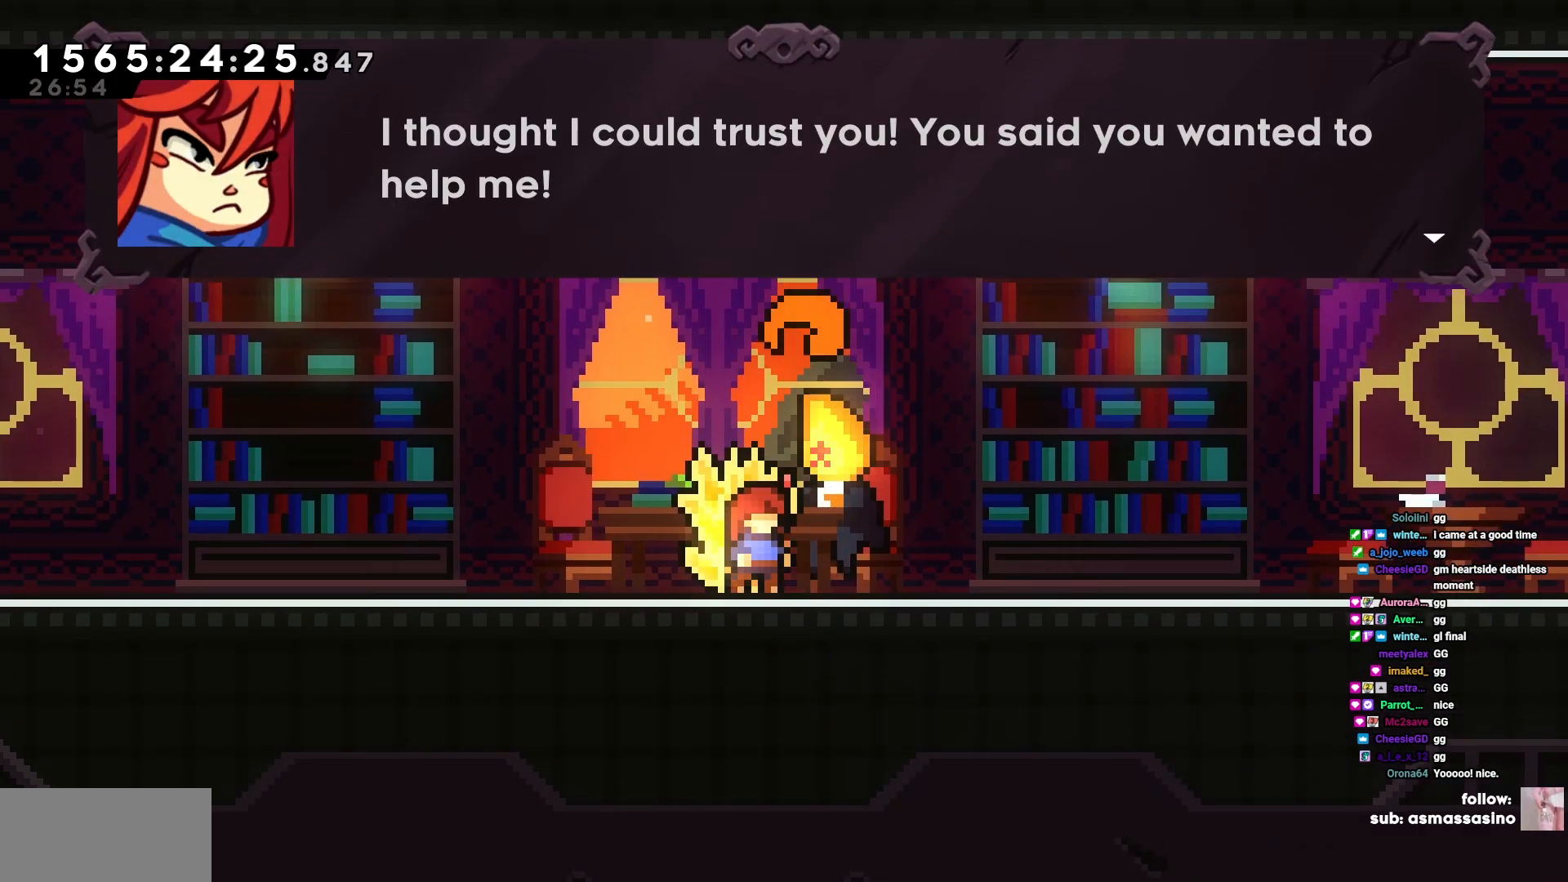
{"keys": [], "events": [[50, "cross", "down"], [67, "cross", "up"]]}
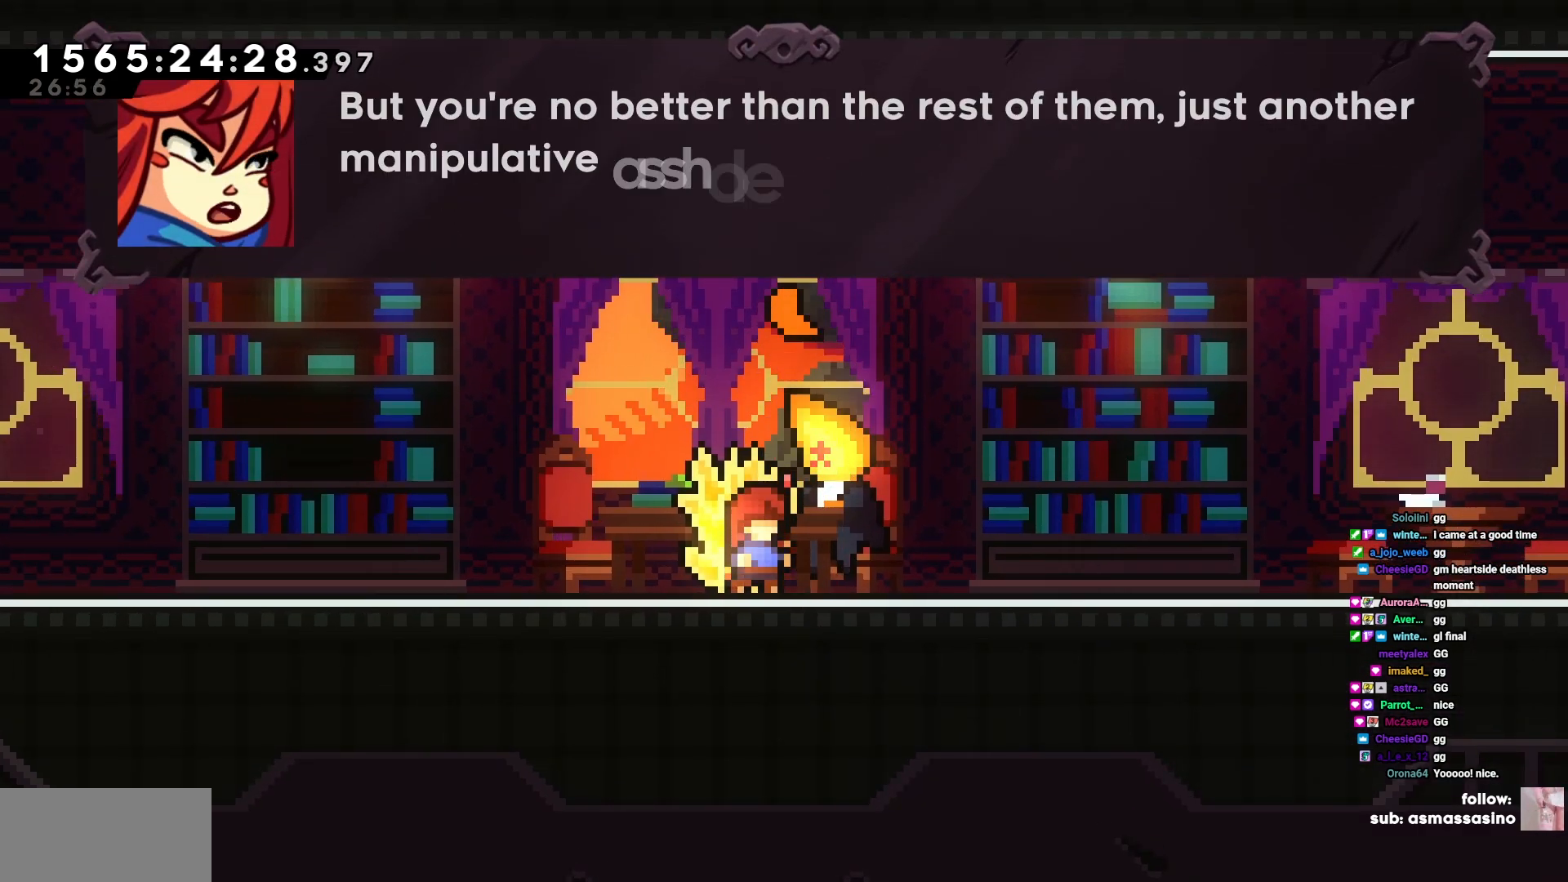
{"keys": [], "events": []}
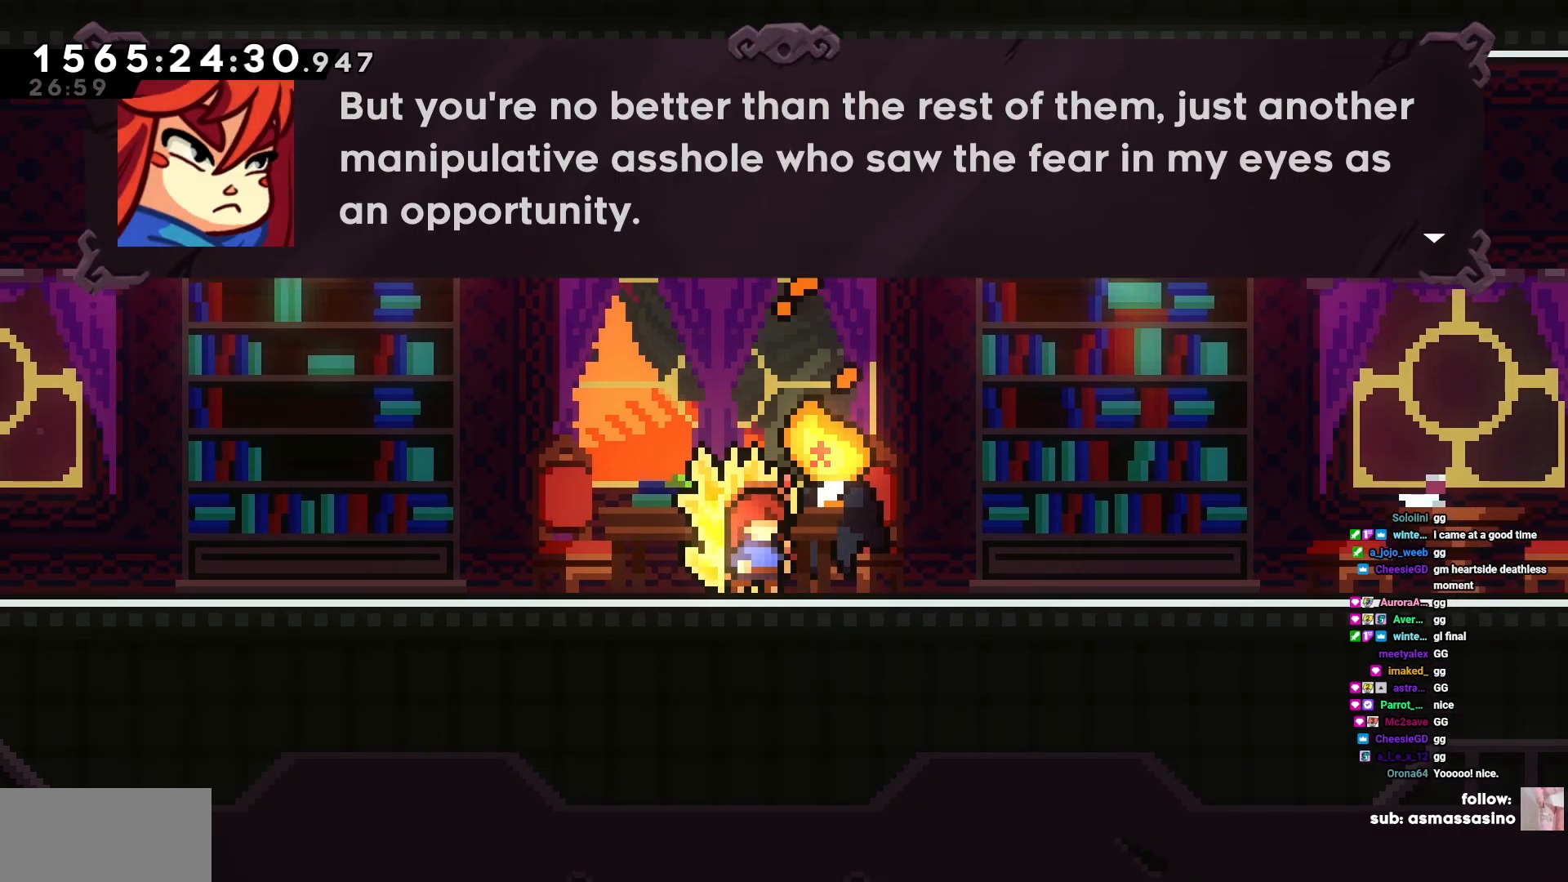
{"keys": [], "events": [[450, "cross", "down"], [483, "cross", "up"]]}
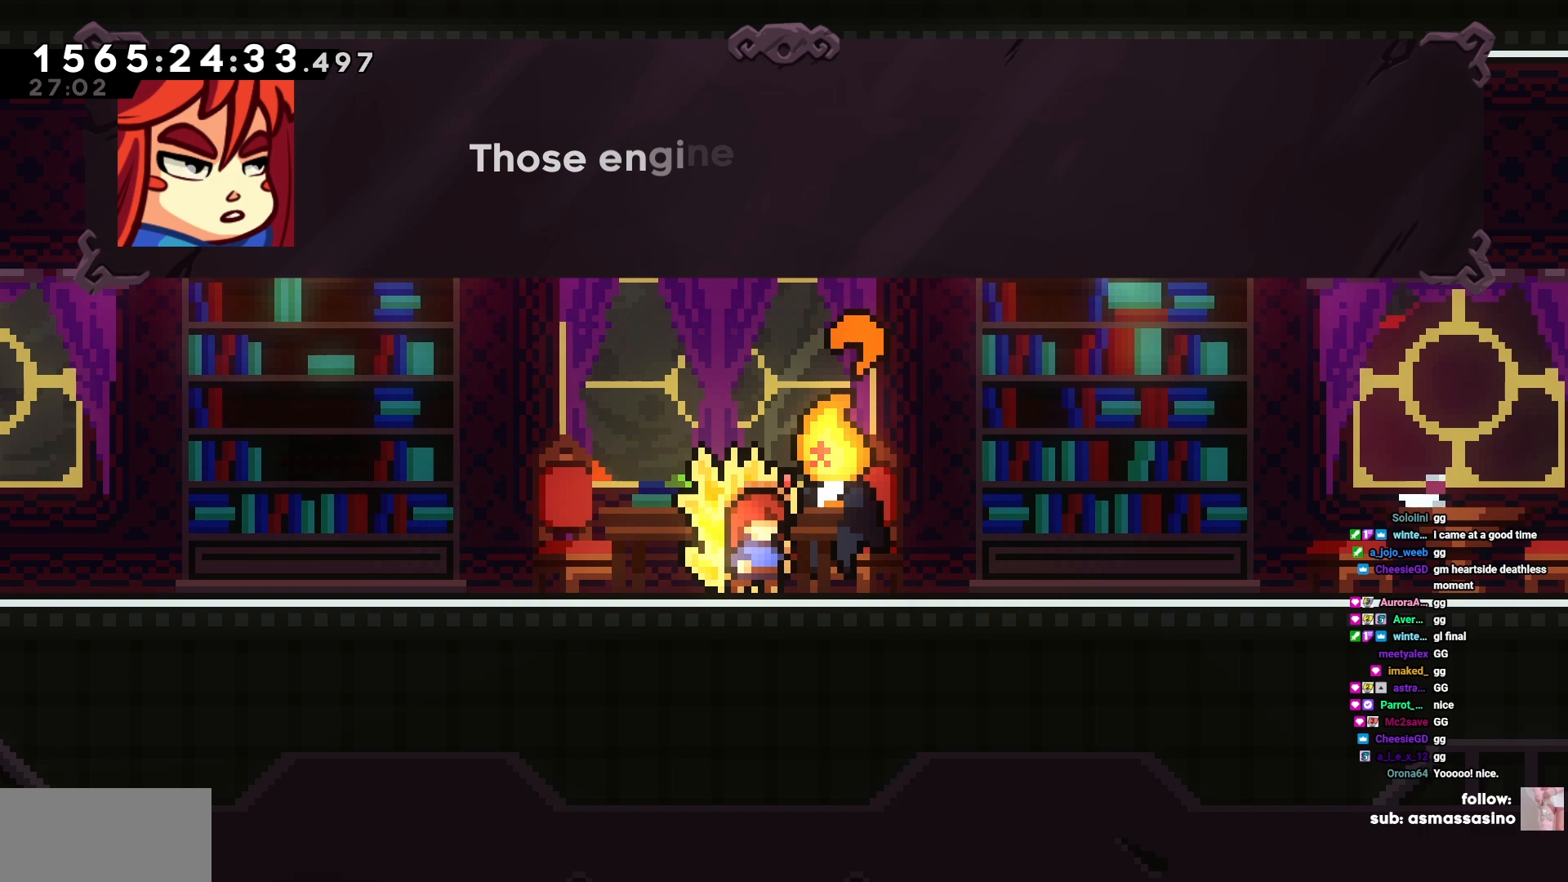
{"keys": [], "events": [[417, "cross", "down"], [433, "cross", "up"]]}
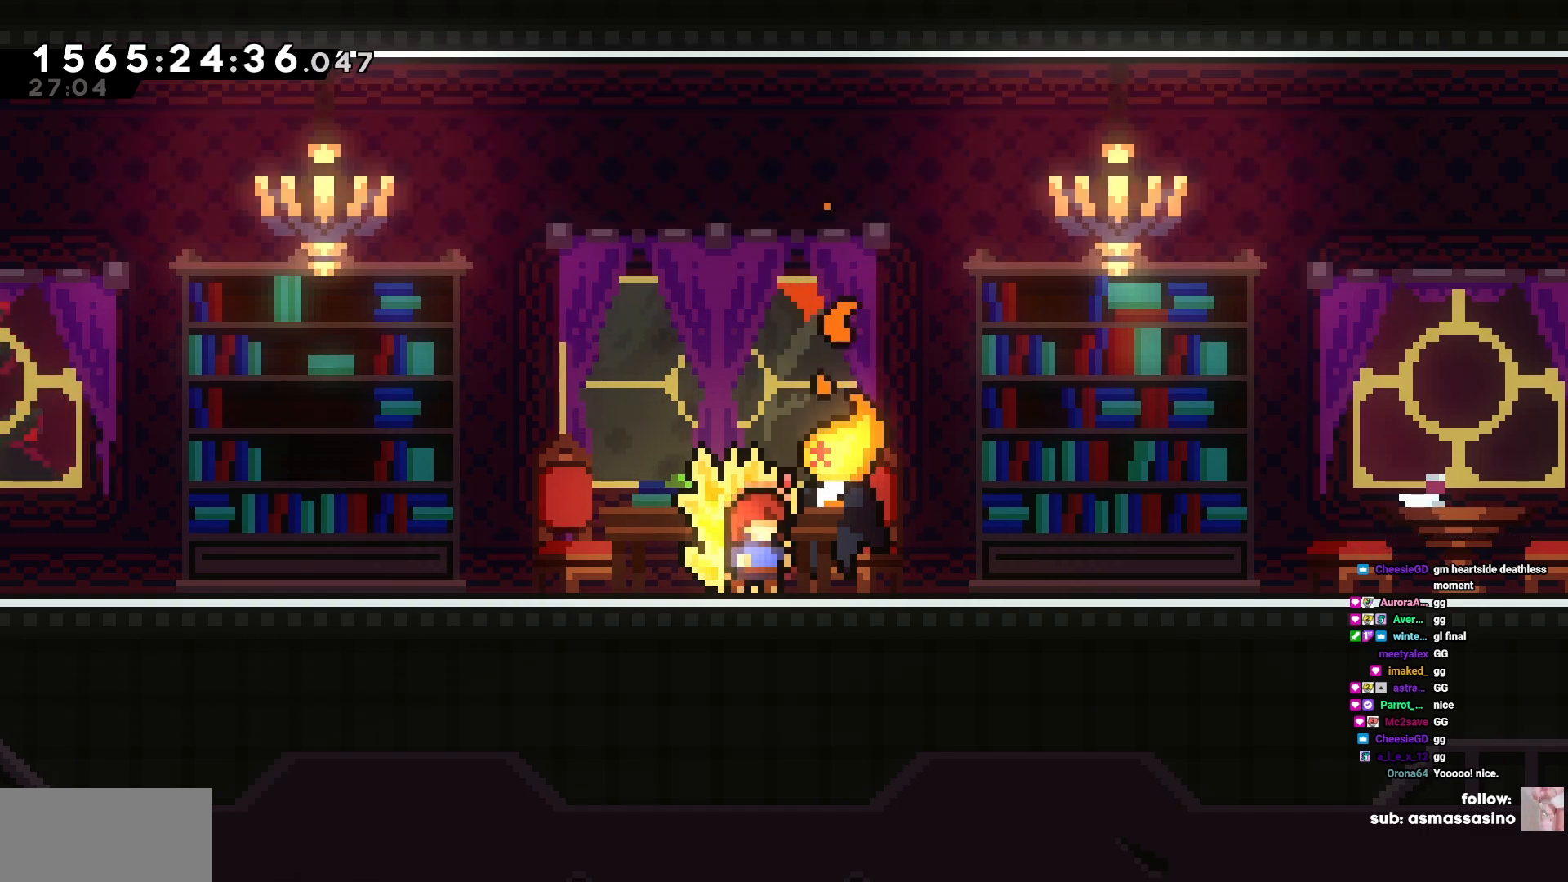
{"keys": [], "events": []}
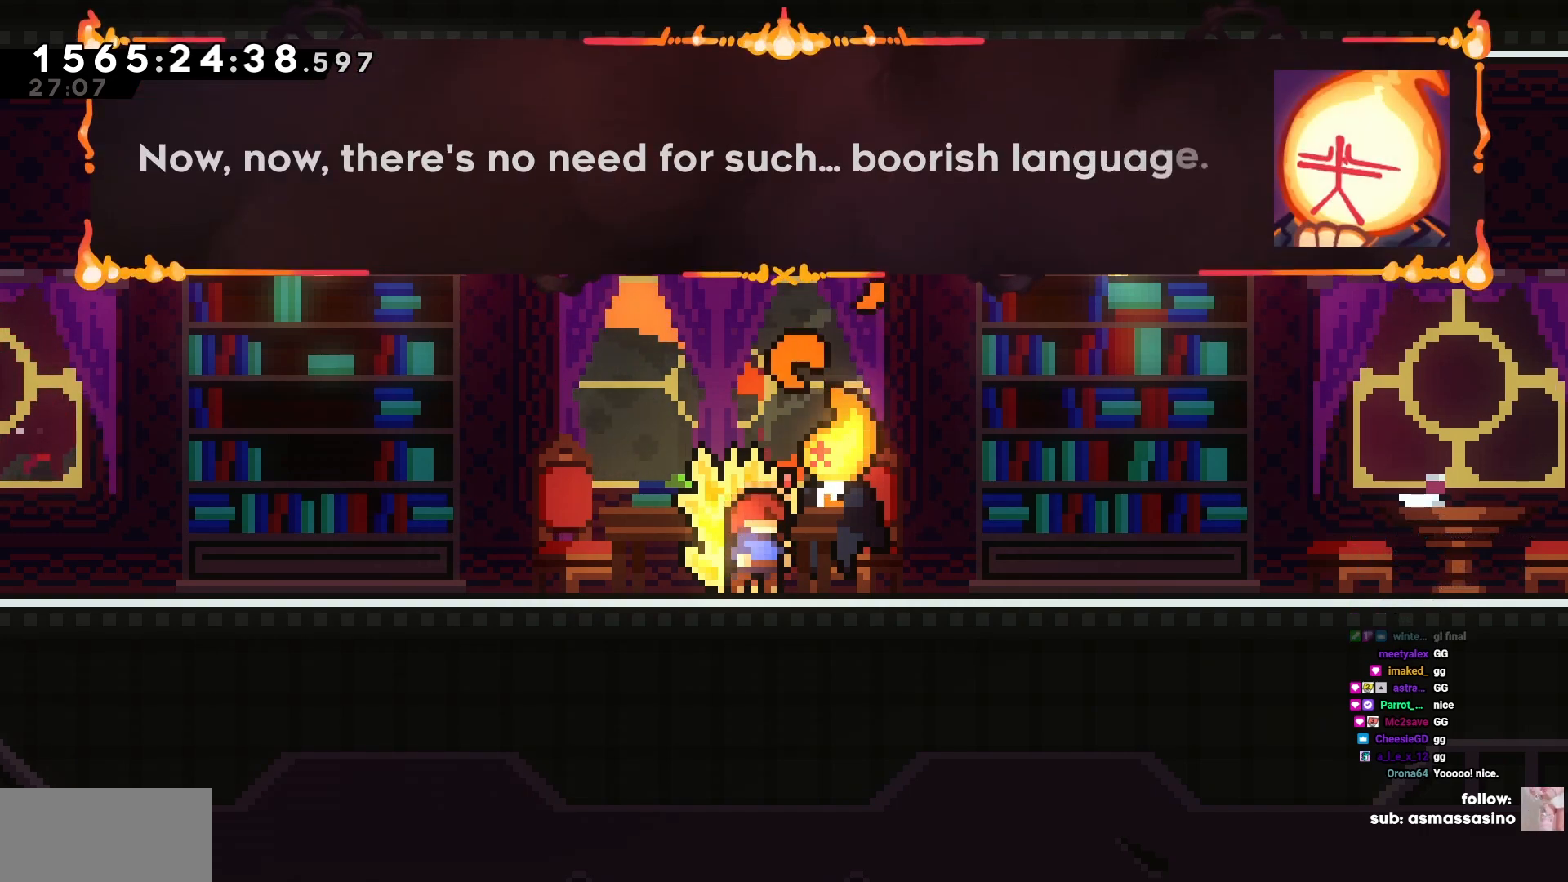
{"keys": [], "events": [[383, "cross", "down"], [400, "cross", "up"]]}
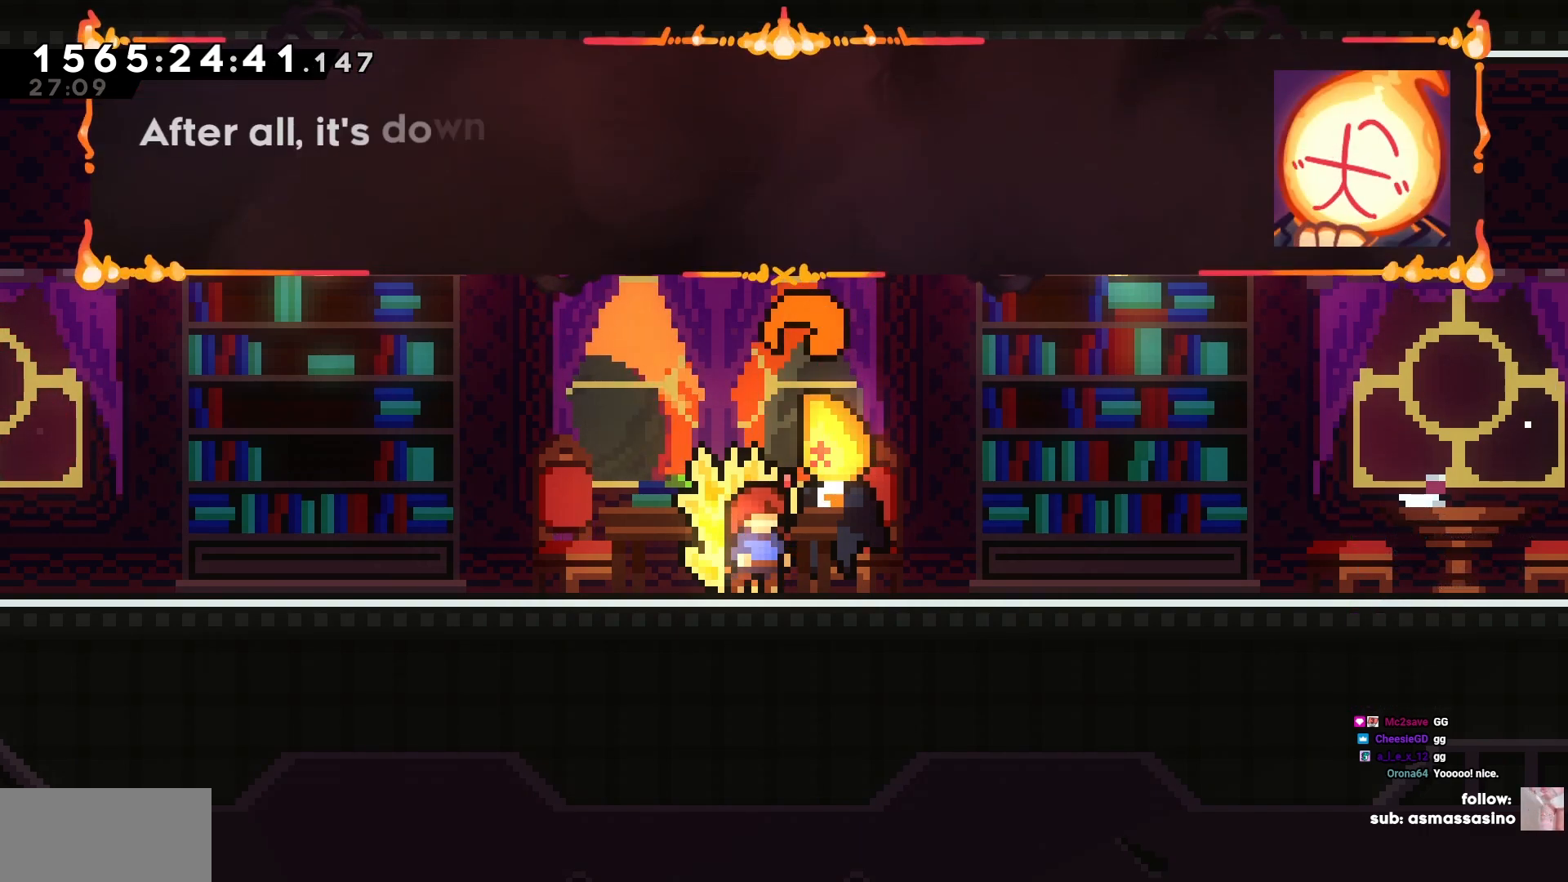
{"keys": [], "events": []}
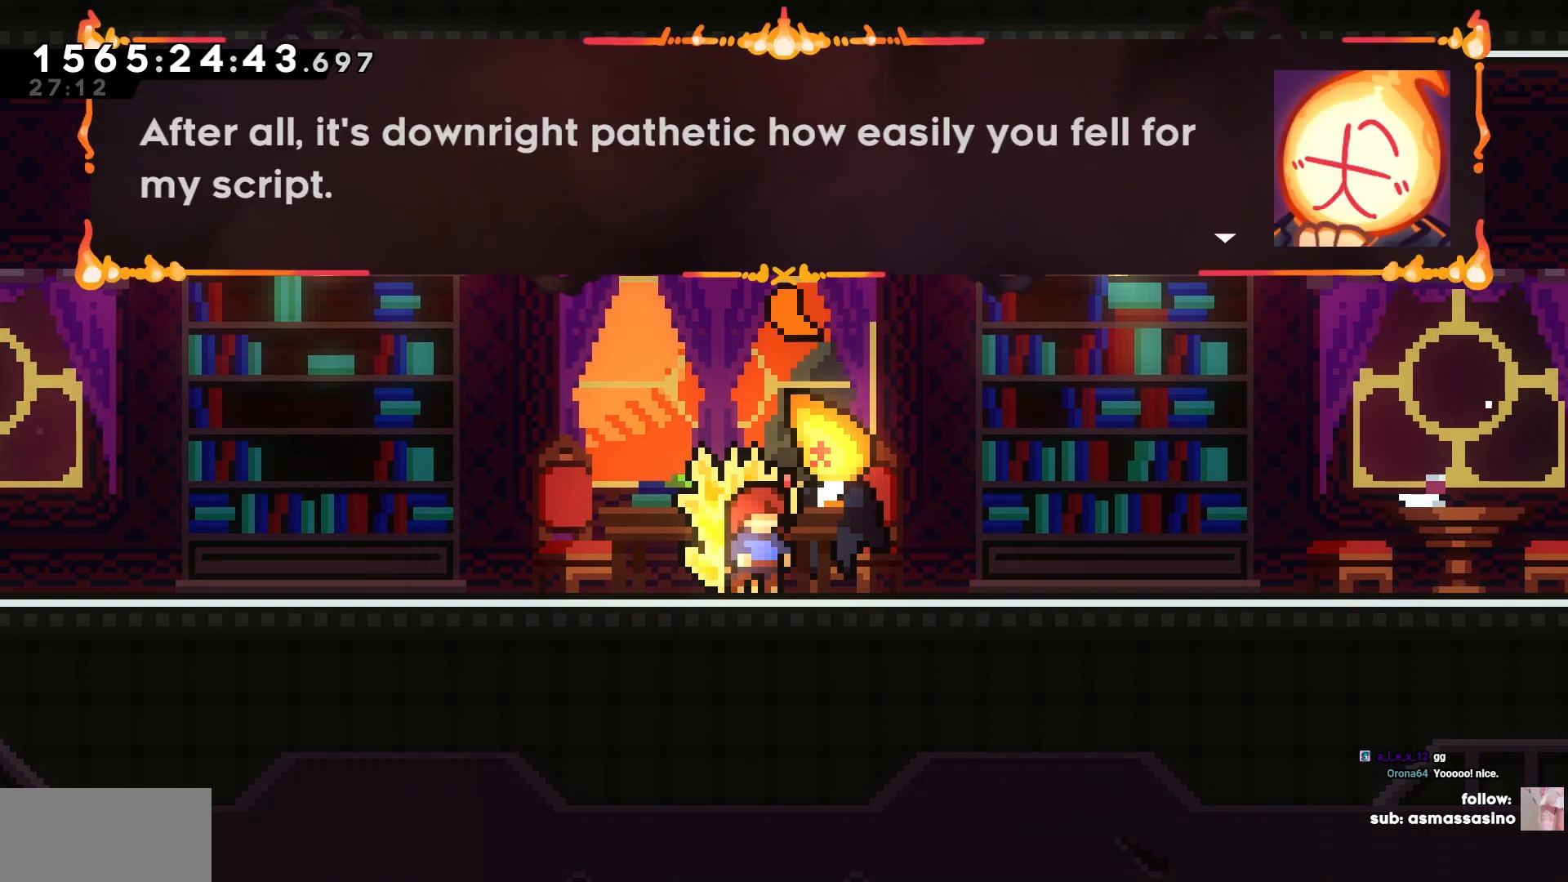
{"keys": [], "events": [[50, "cross", "down"], [83, "cross", "up"]]}
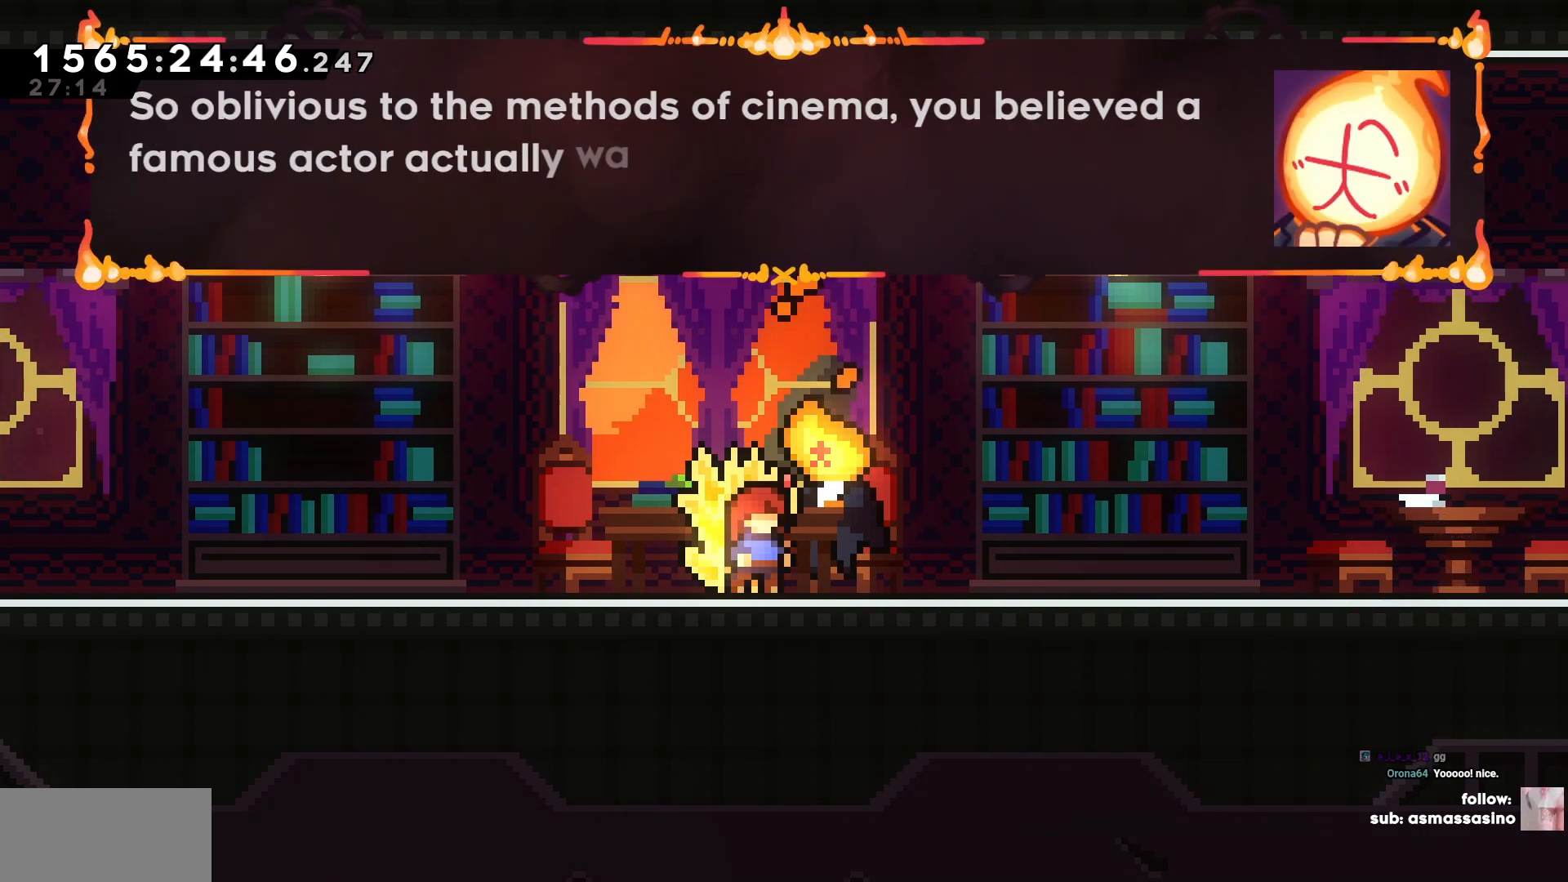
{"keys": [], "events": []}
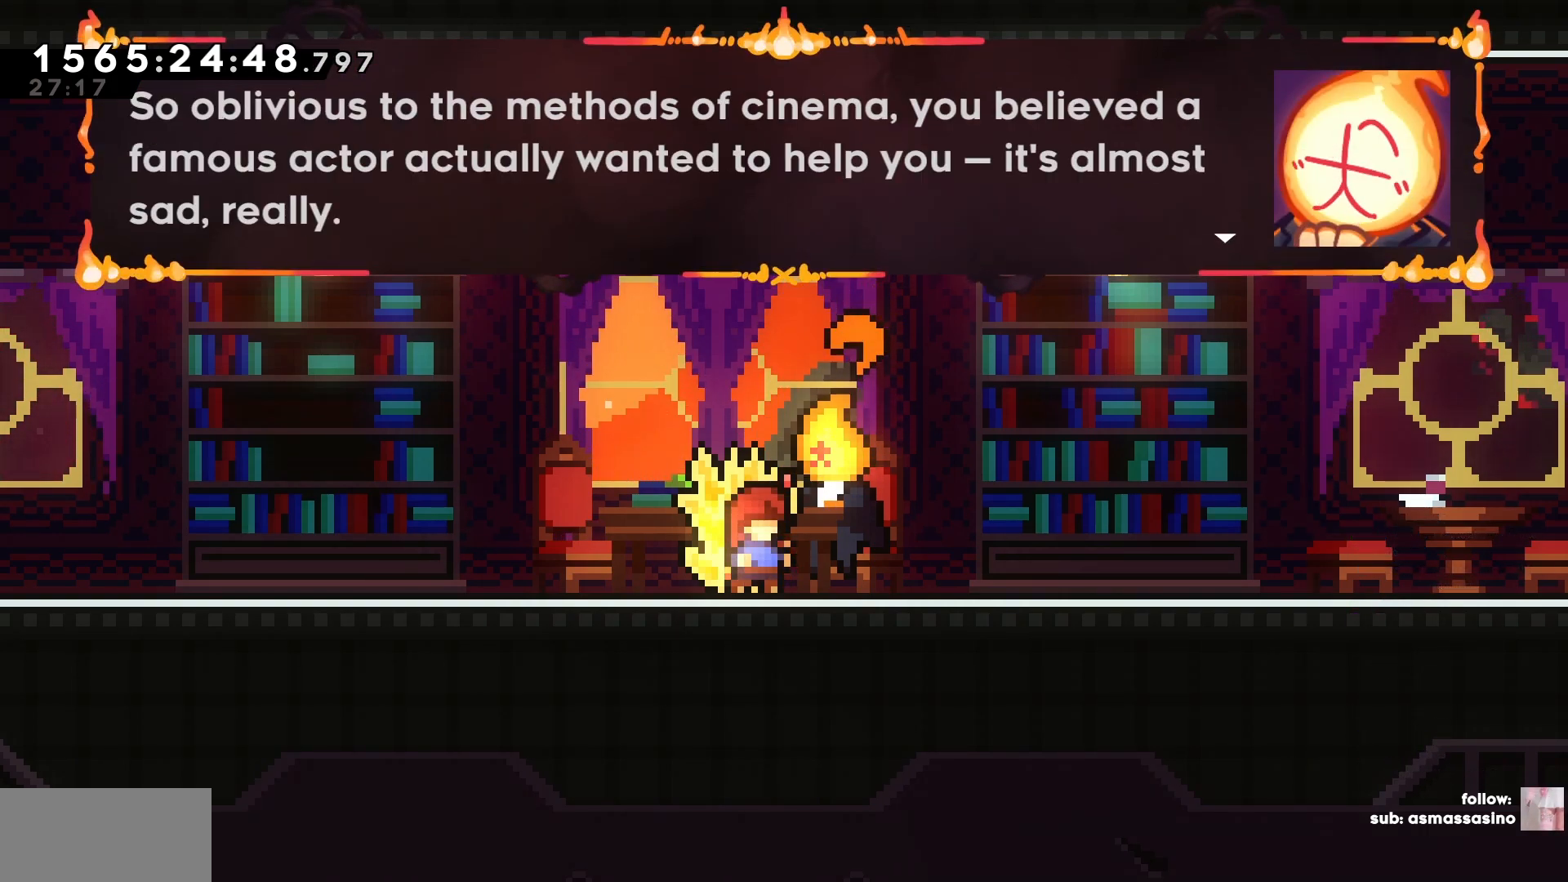
{"keys": [], "events": []}
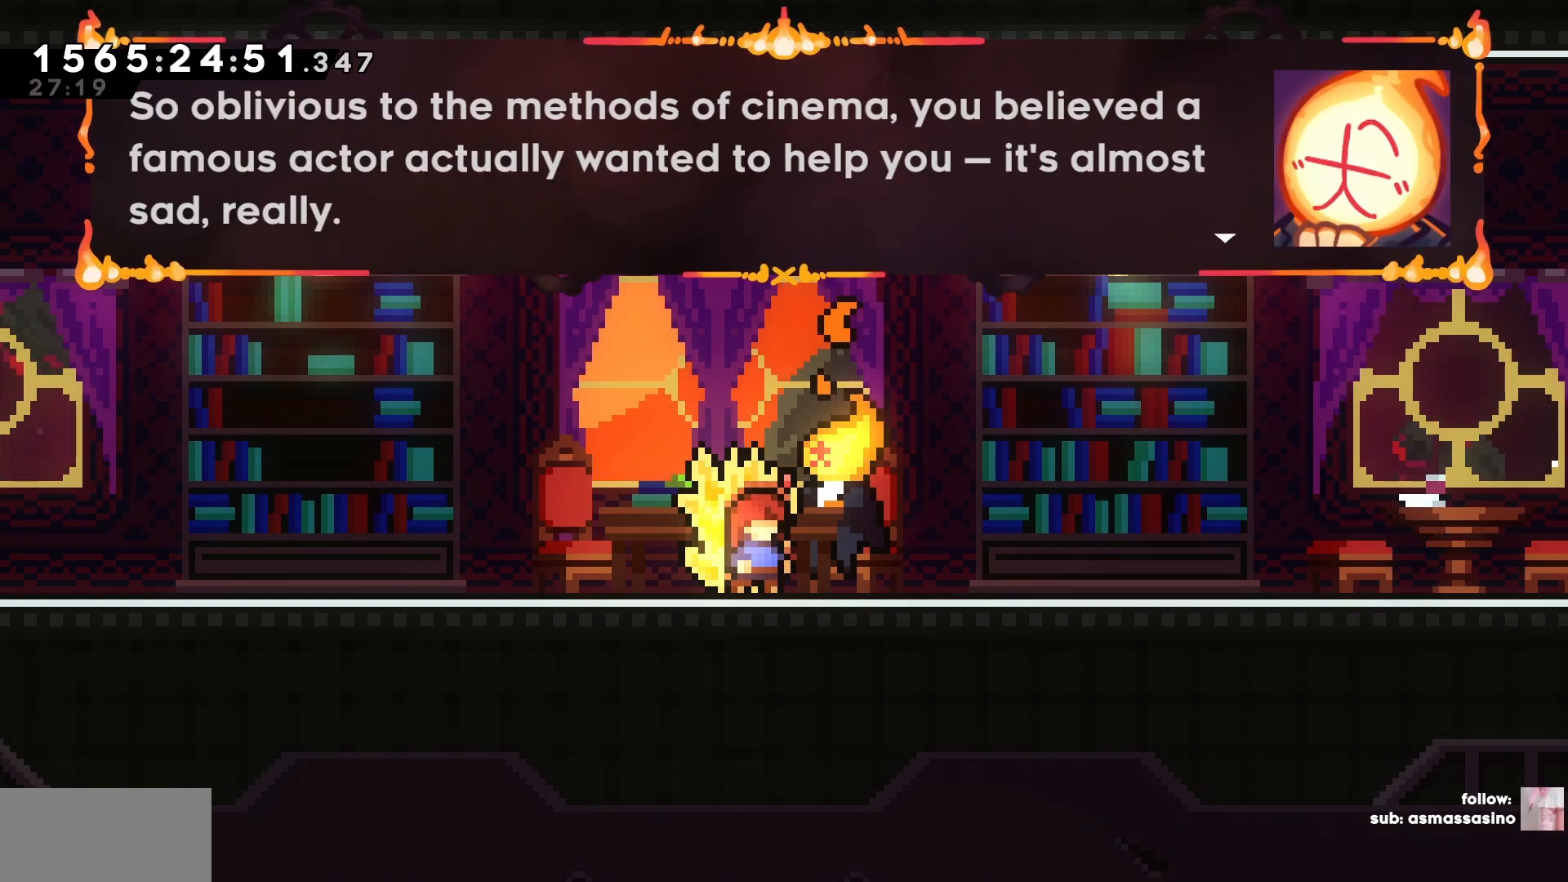
{"keys": [], "events": []}
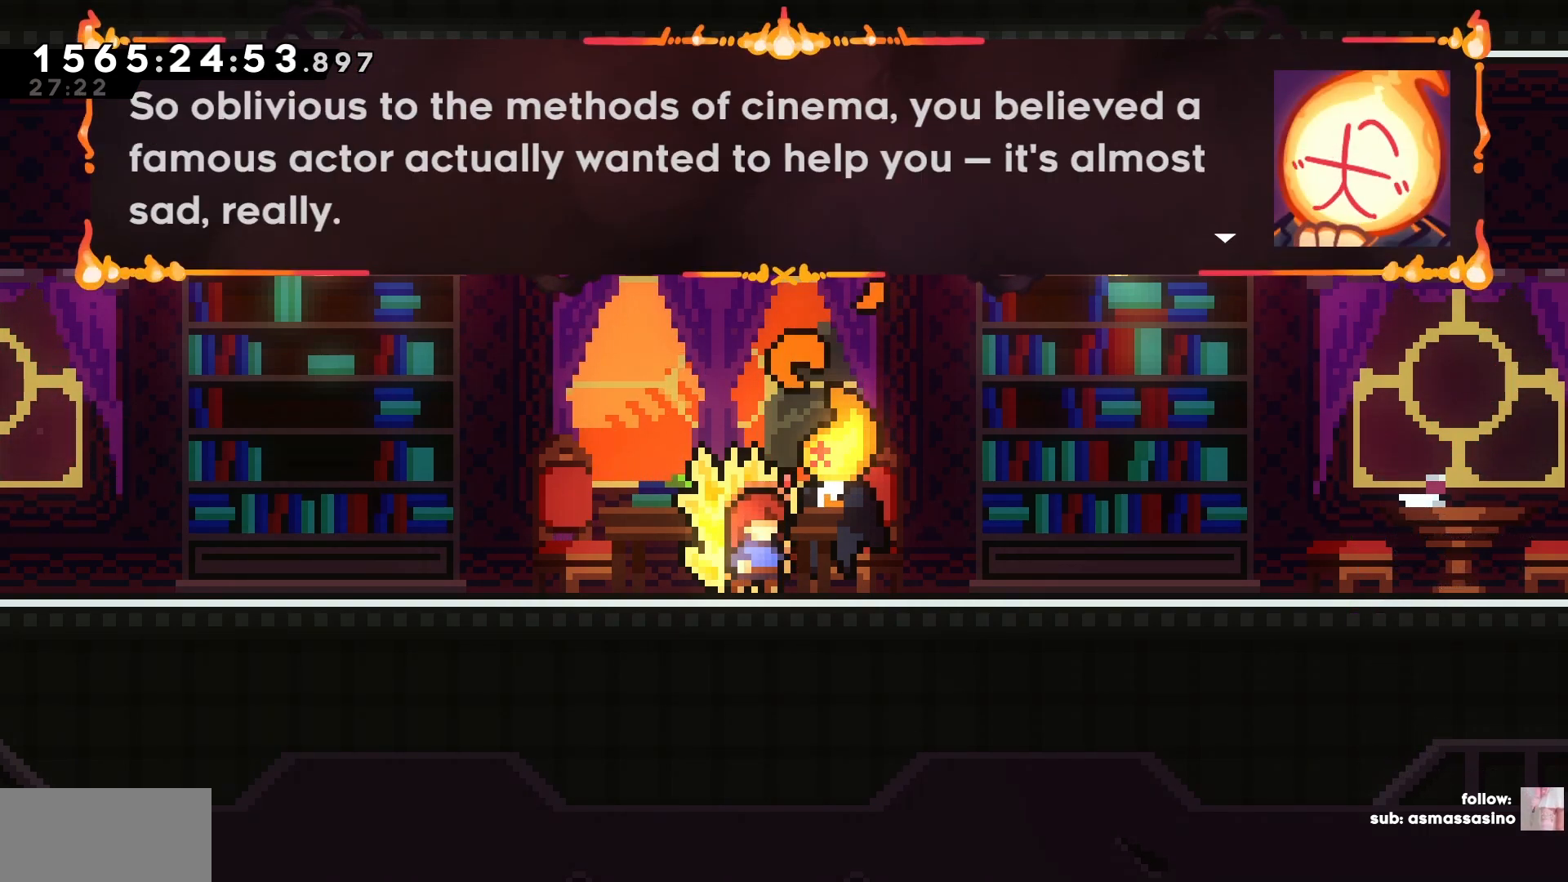
{"keys": [], "events": [[50, "cross", "down"], [83, "cross", "up"]]}
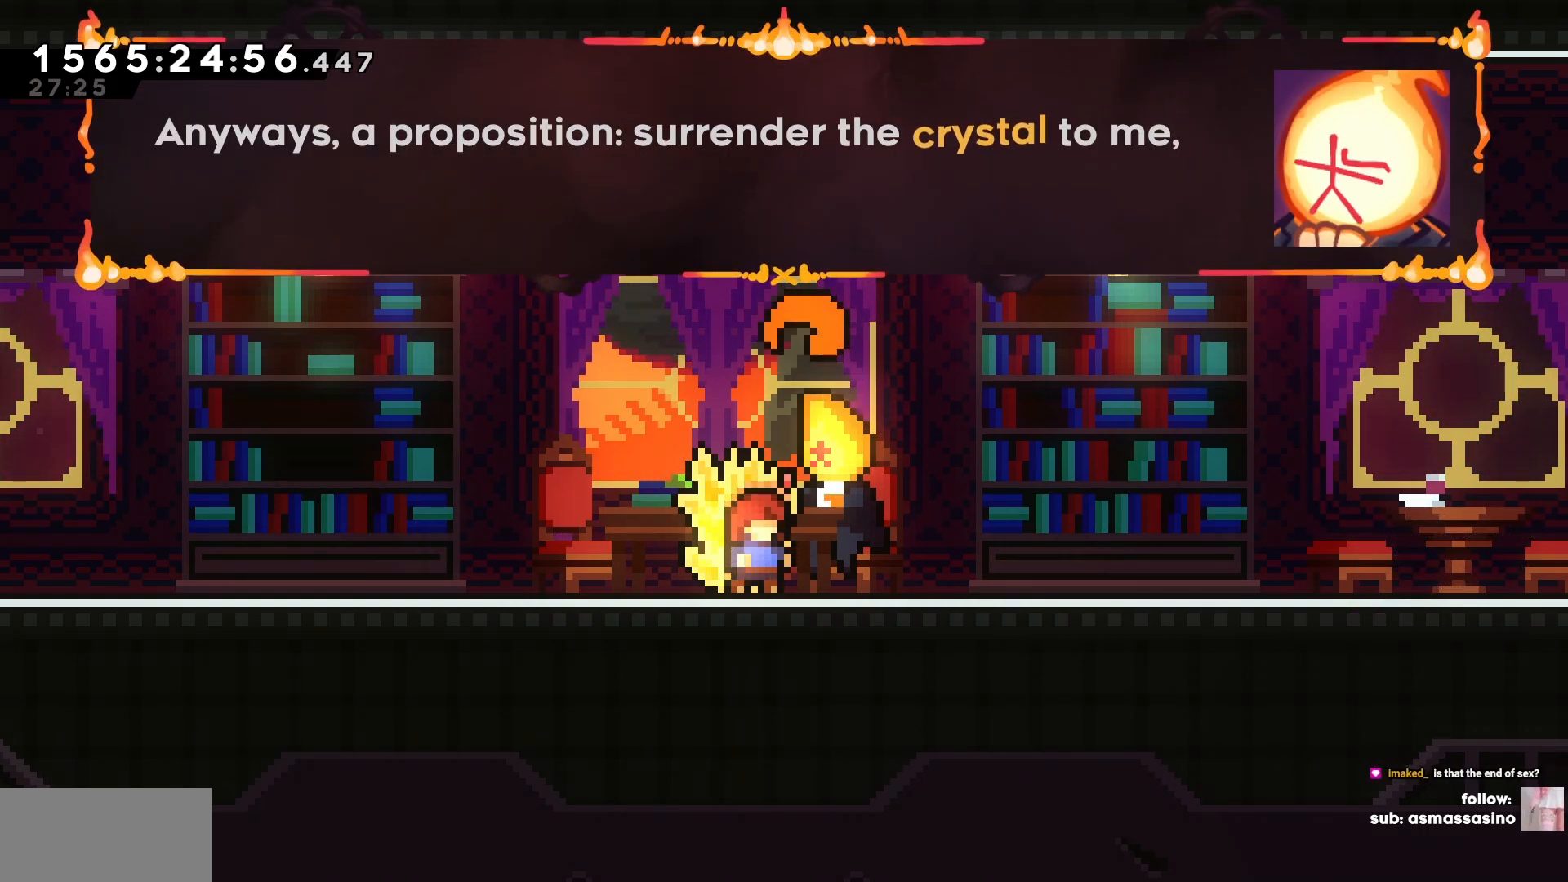
{"keys": [], "events": [[433, "cross", "down"], [450, "cross", "up"]]}
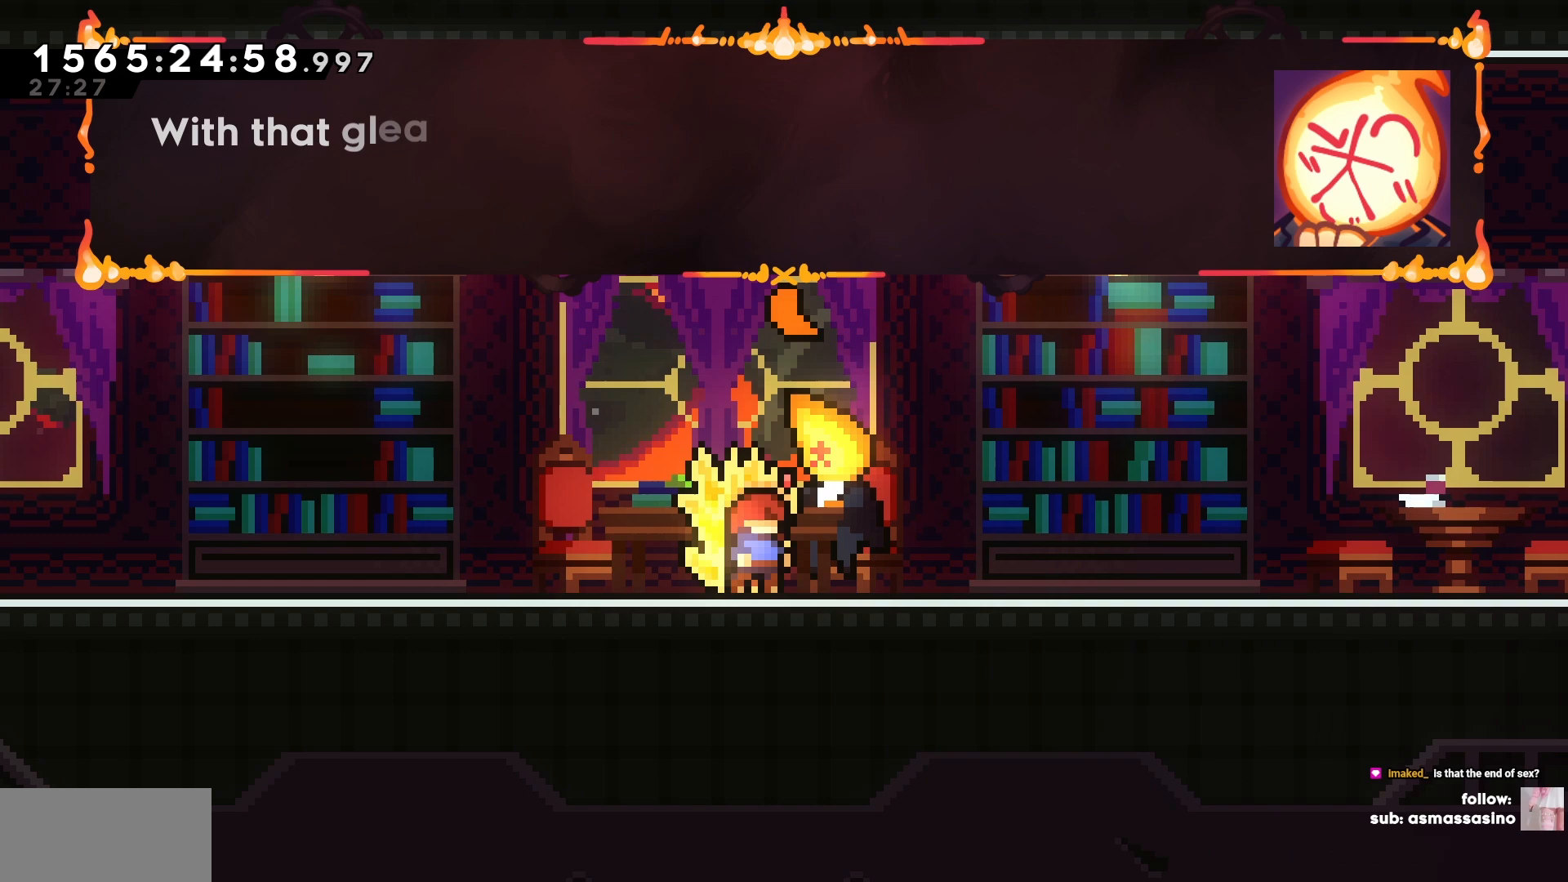
{"keys": [], "events": []}
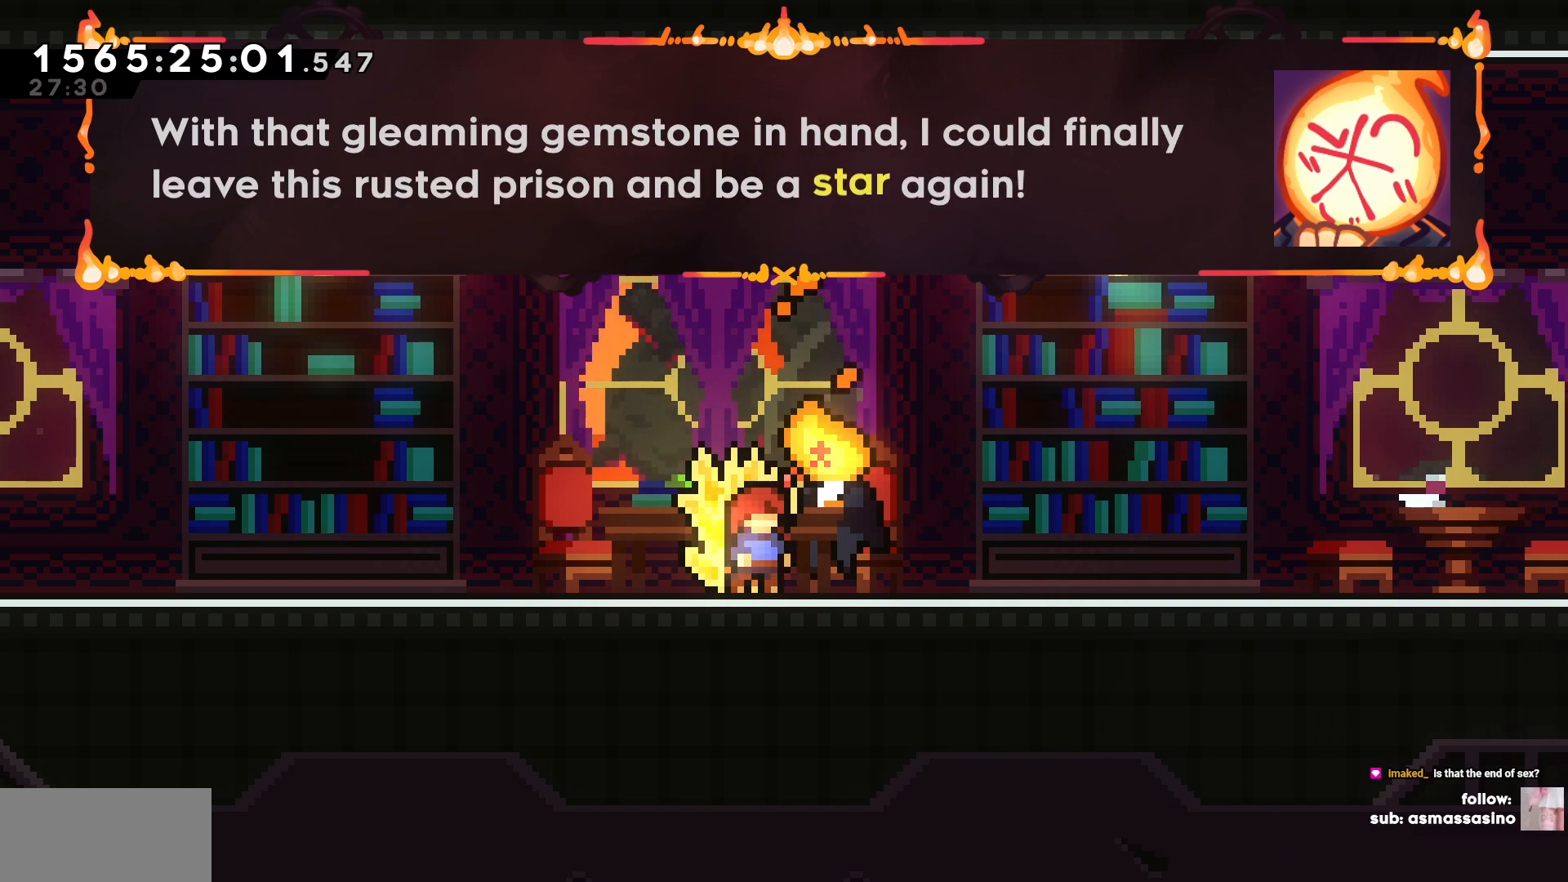
{"keys": [], "events": [[433, "cross", "down"], [467, "cross", "up"]]}
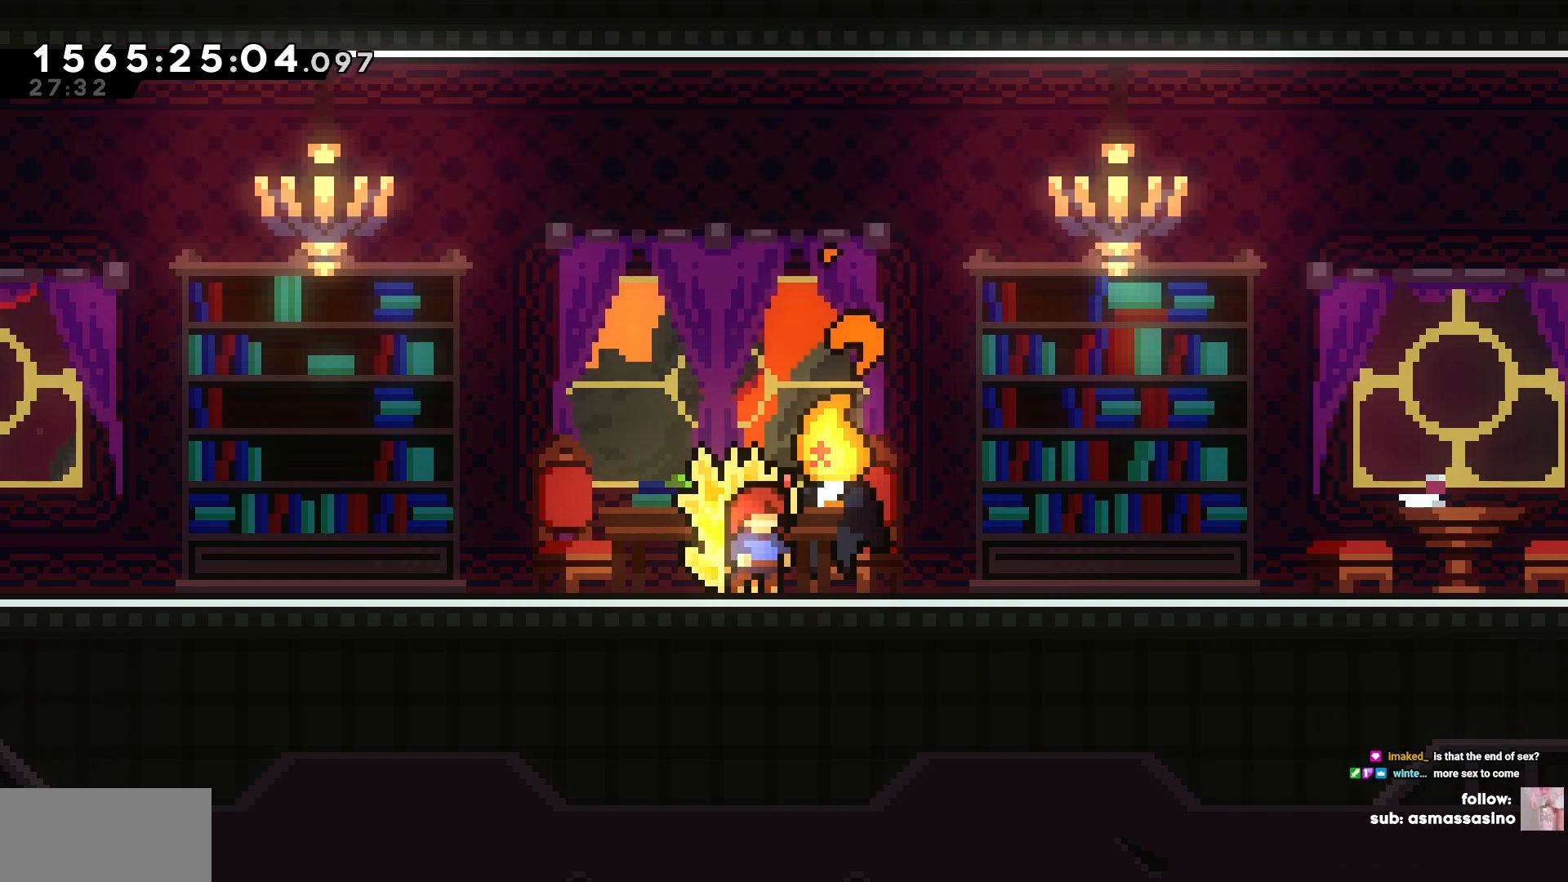
{"keys": [], "events": [[317, "cross", "down"], [333, "cross", "up"]]}
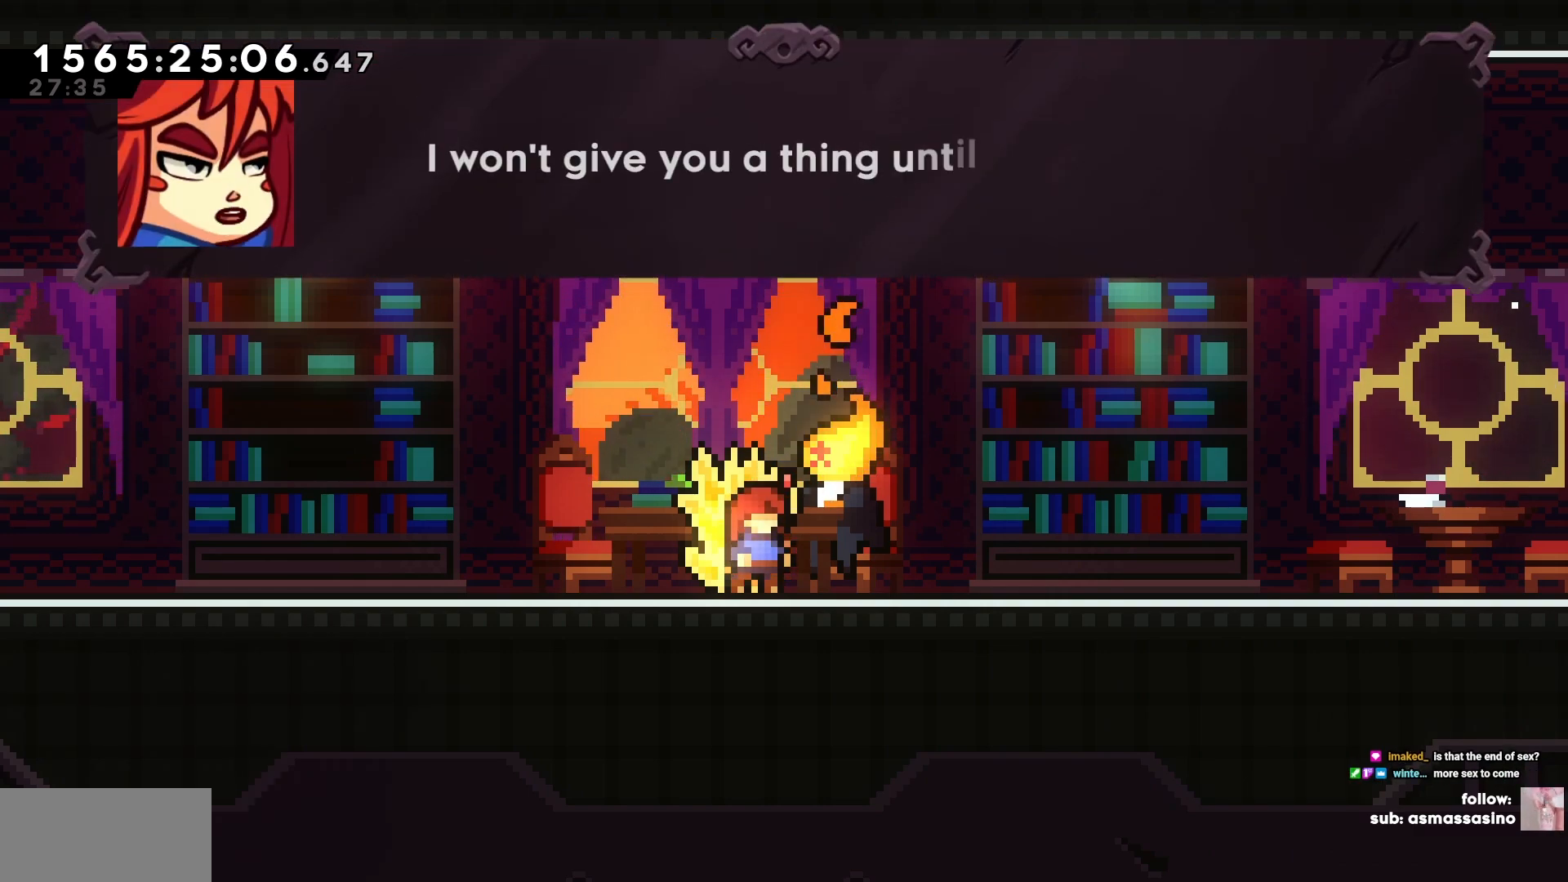
{"keys": [], "events": [[317, "cross", "down"], [333, "cross", "up"]]}